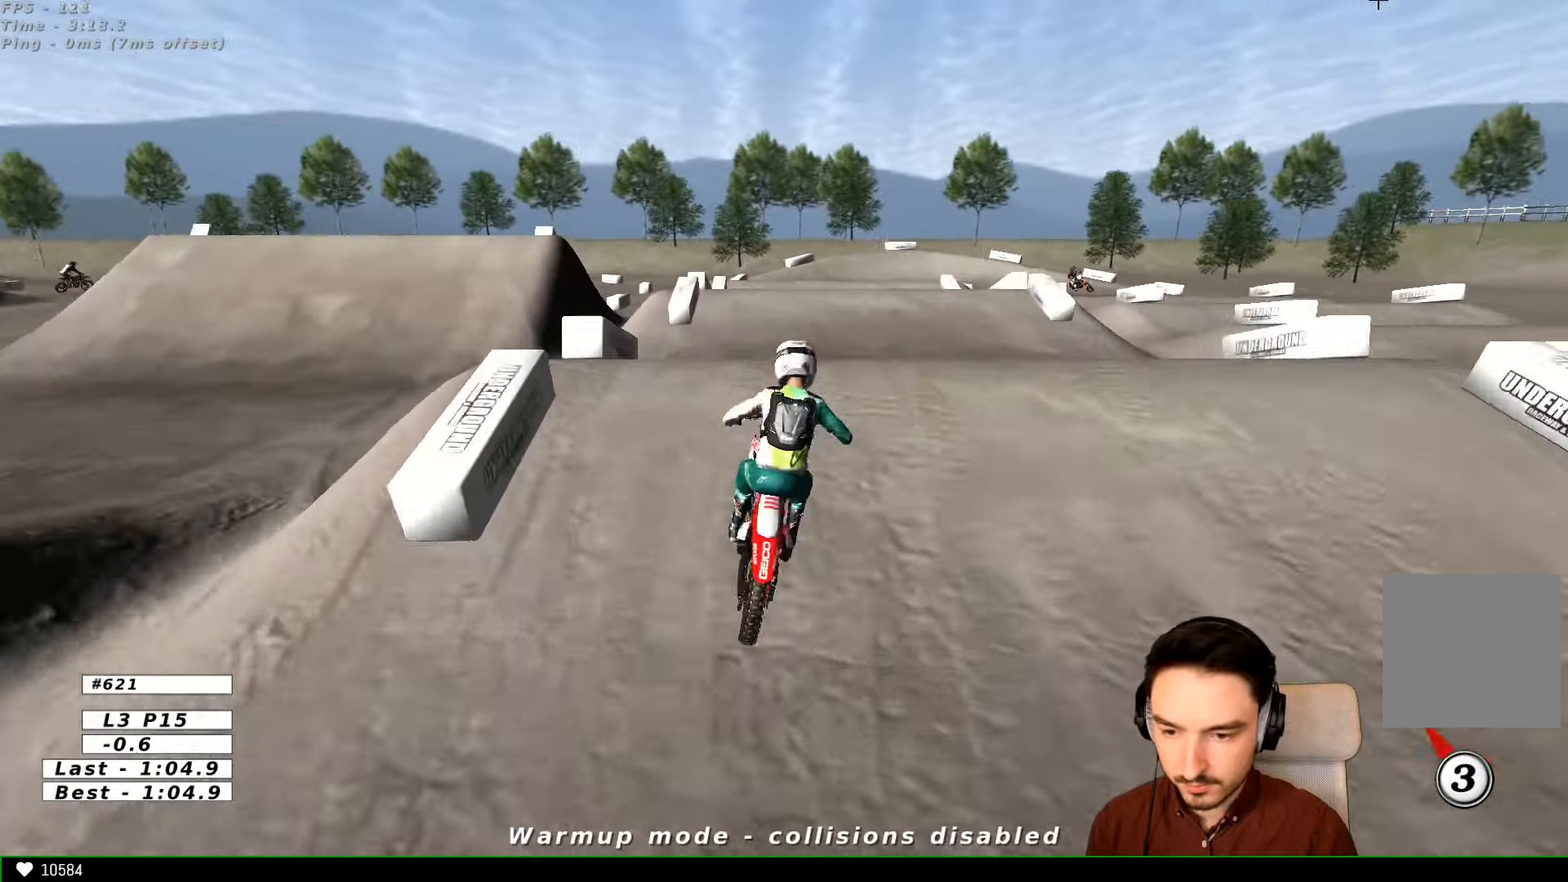
Gameplay with a controller (Xbox layout); each line is a JSON object with the inputs held at the frame after it. "events" lists button and stick changes between this image and that frame as [ms after this image, input, new state], when the widget could be followed in between. Not read: R3.
{"buttons": [], "left_stick": "down-left", "right_stick": "center", "events": [[100, "left_stick", "down"], [200, "left_stick", "center"], [400, "R2", "up"], [500, "left_stick", "down-left"]]}
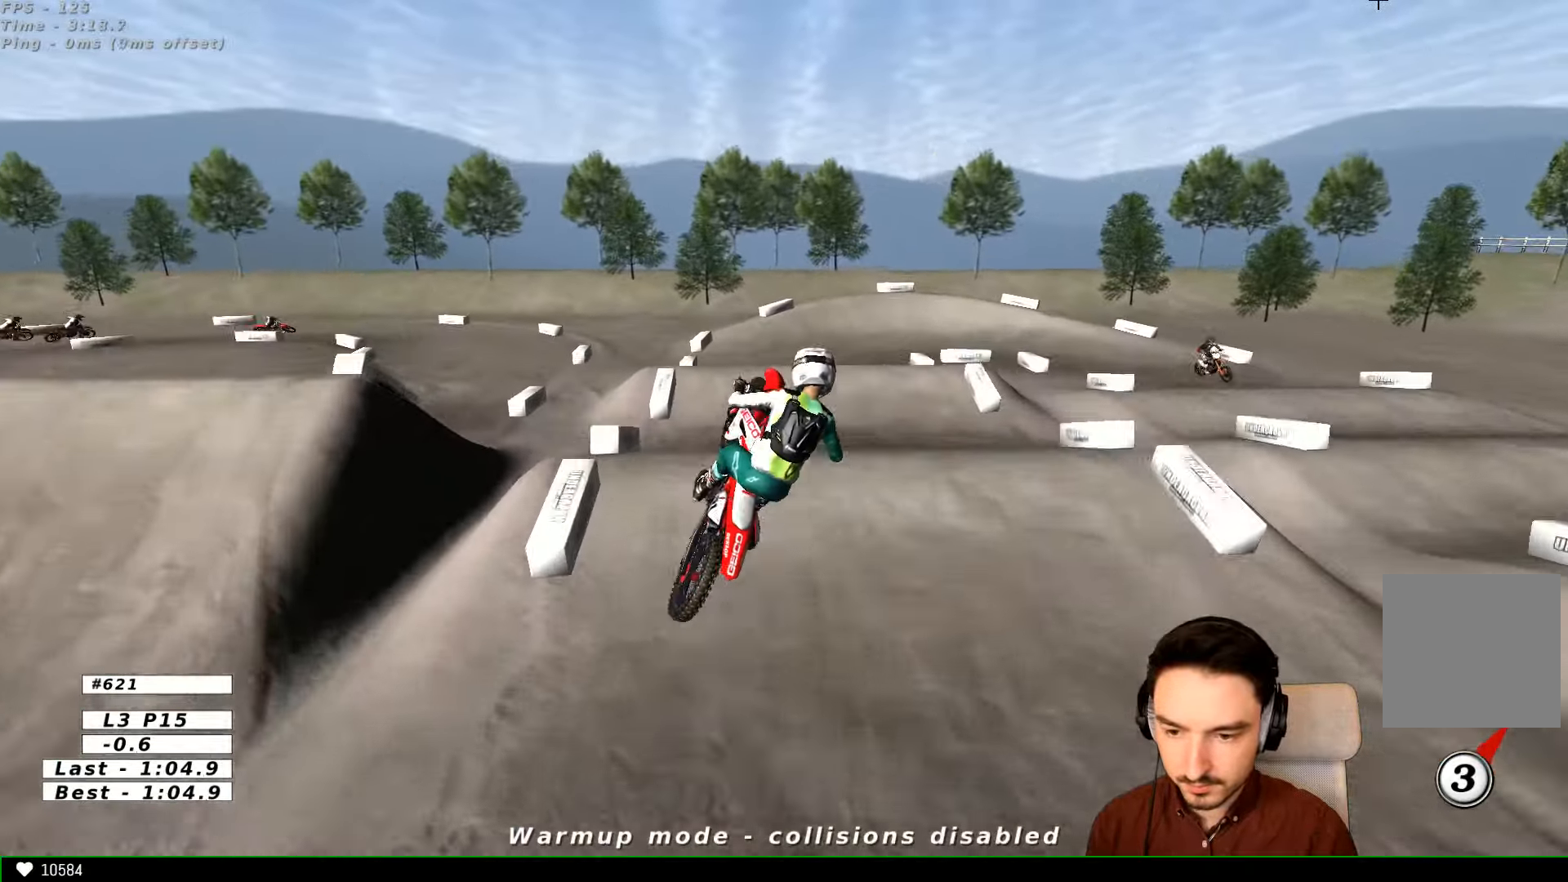
{"buttons": ["A"], "left_stick": "left", "right_stick": "center", "events": [[100, "left_stick", "down"], [200, "A", "down"], [200, "left_stick", "left"]]}
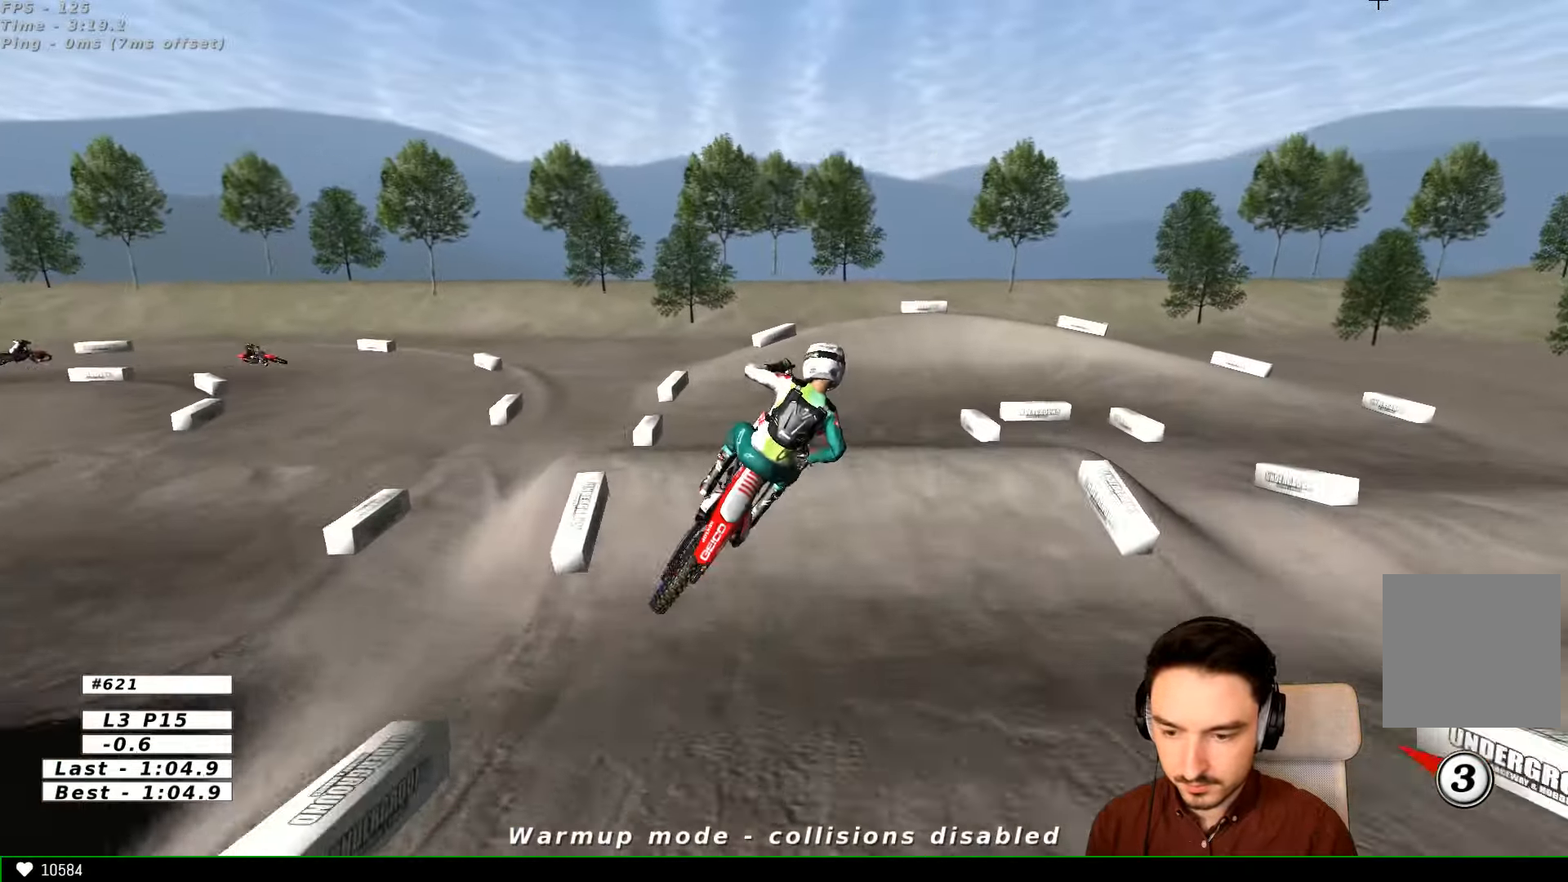
{"buttons": [], "left_stick": "down", "right_stick": "center", "events": [[200, "A", "up"], [200, "L2", "down"], [233, "left_stick", "right"], [467, "L2", "up"], [500, "left_stick", "down"]]}
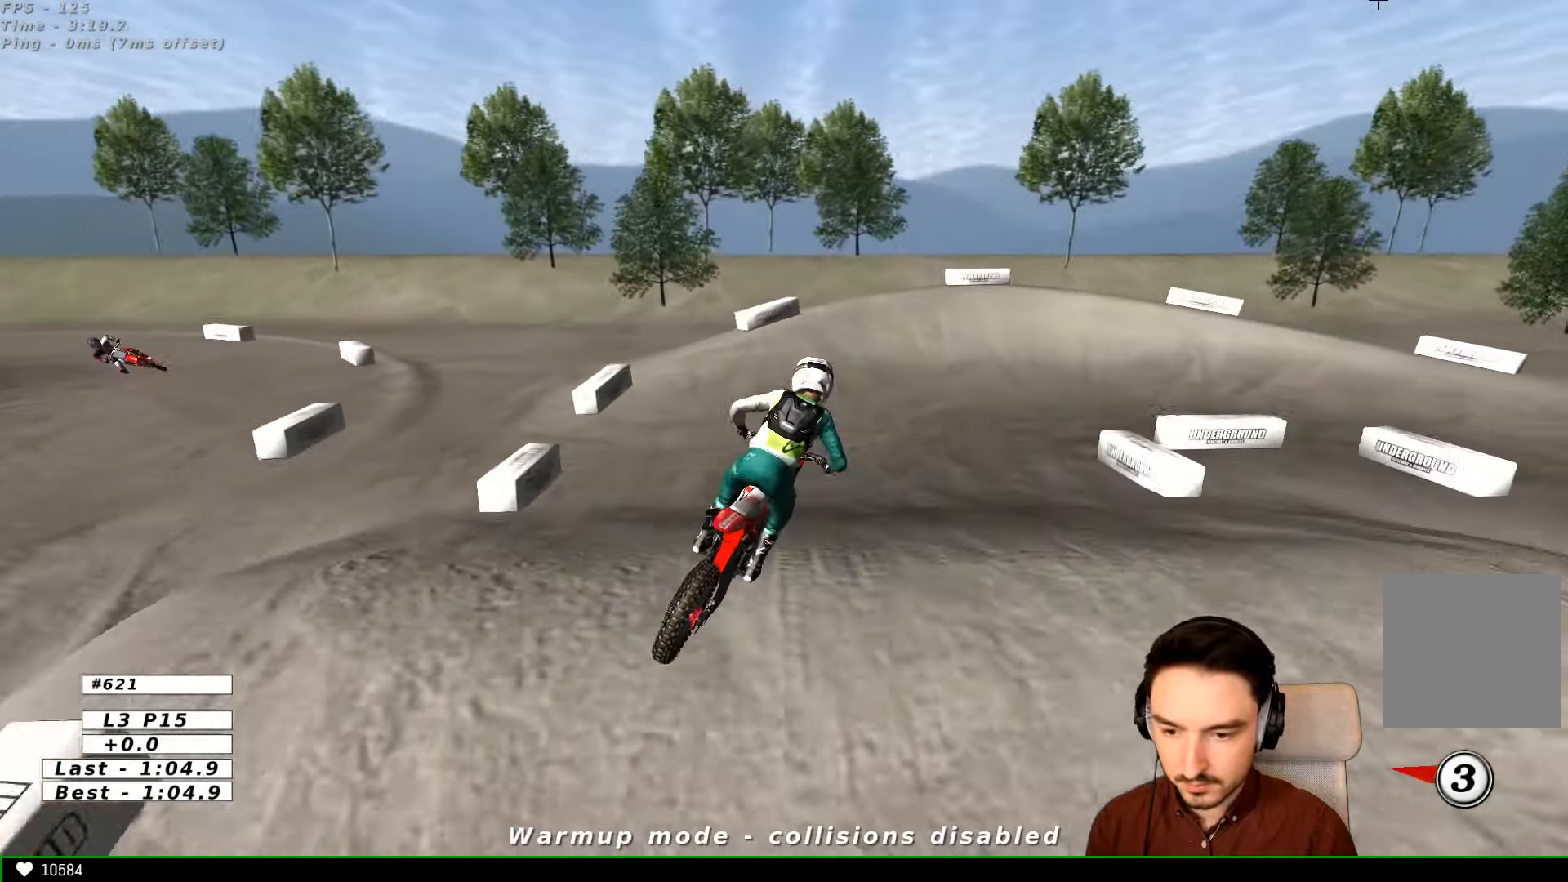
{"buttons": [], "left_stick": "right", "right_stick": "center", "events": [[67, "R2", "down"], [167, "left_stick", "center"], [400, "left_stick", "right"], [433, "R2", "up"]]}
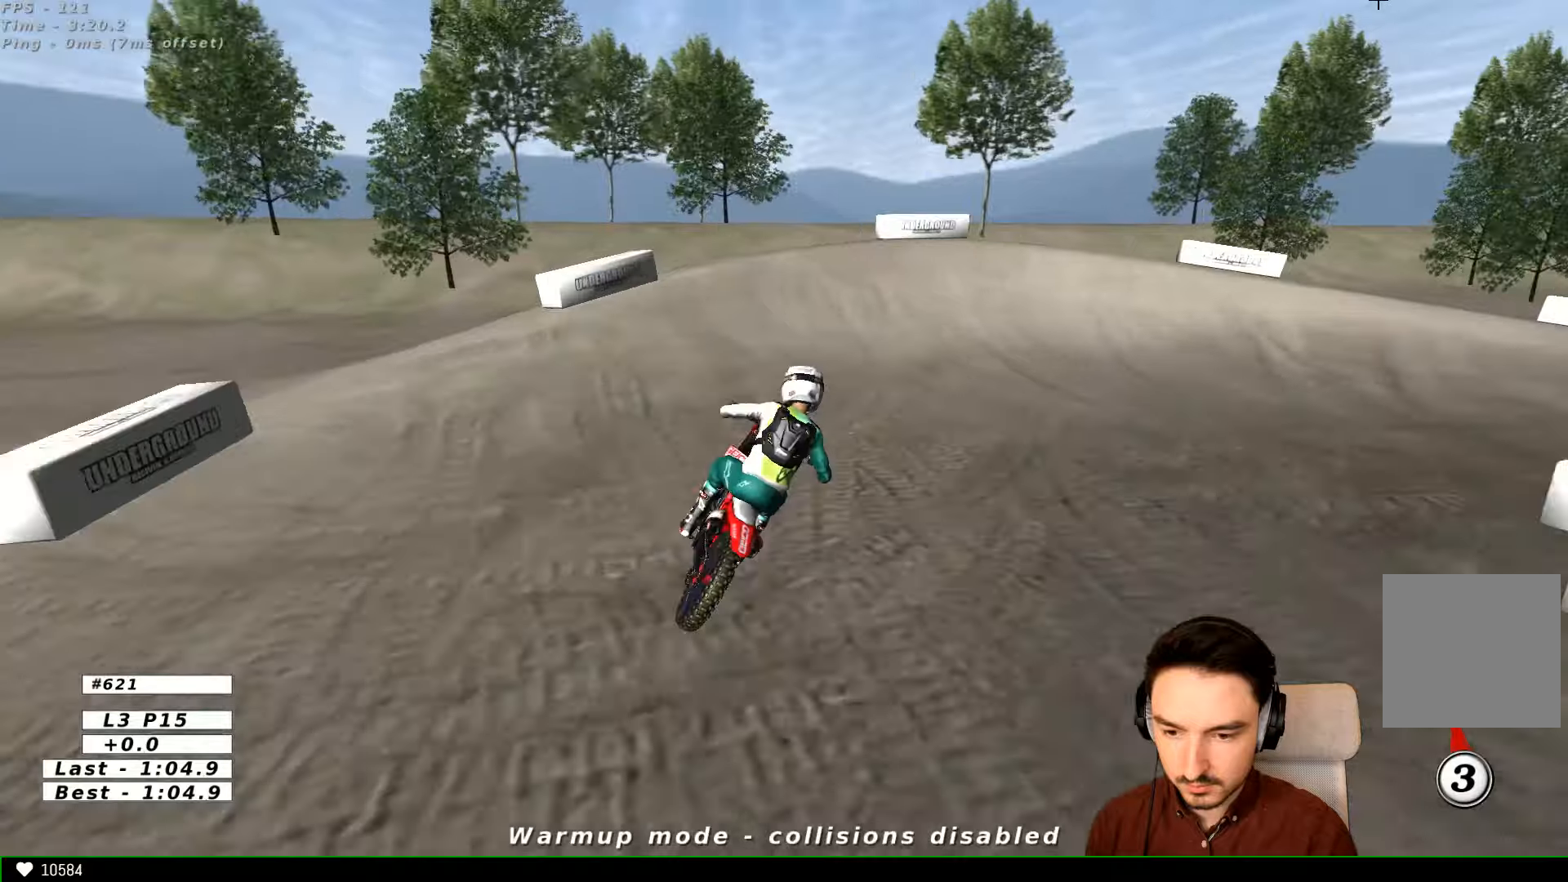
{"buttons": ["A", "L2"], "left_stick": "right", "right_stick": "center", "events": [[33, "left_stick", "center"], [66, "X", "down"], [166, "X", "up"], [166, "left_stick", "right"], [266, "L2", "down"], [300, "X", "down"], [333, "A", "down"], [400, "X", "up"]]}
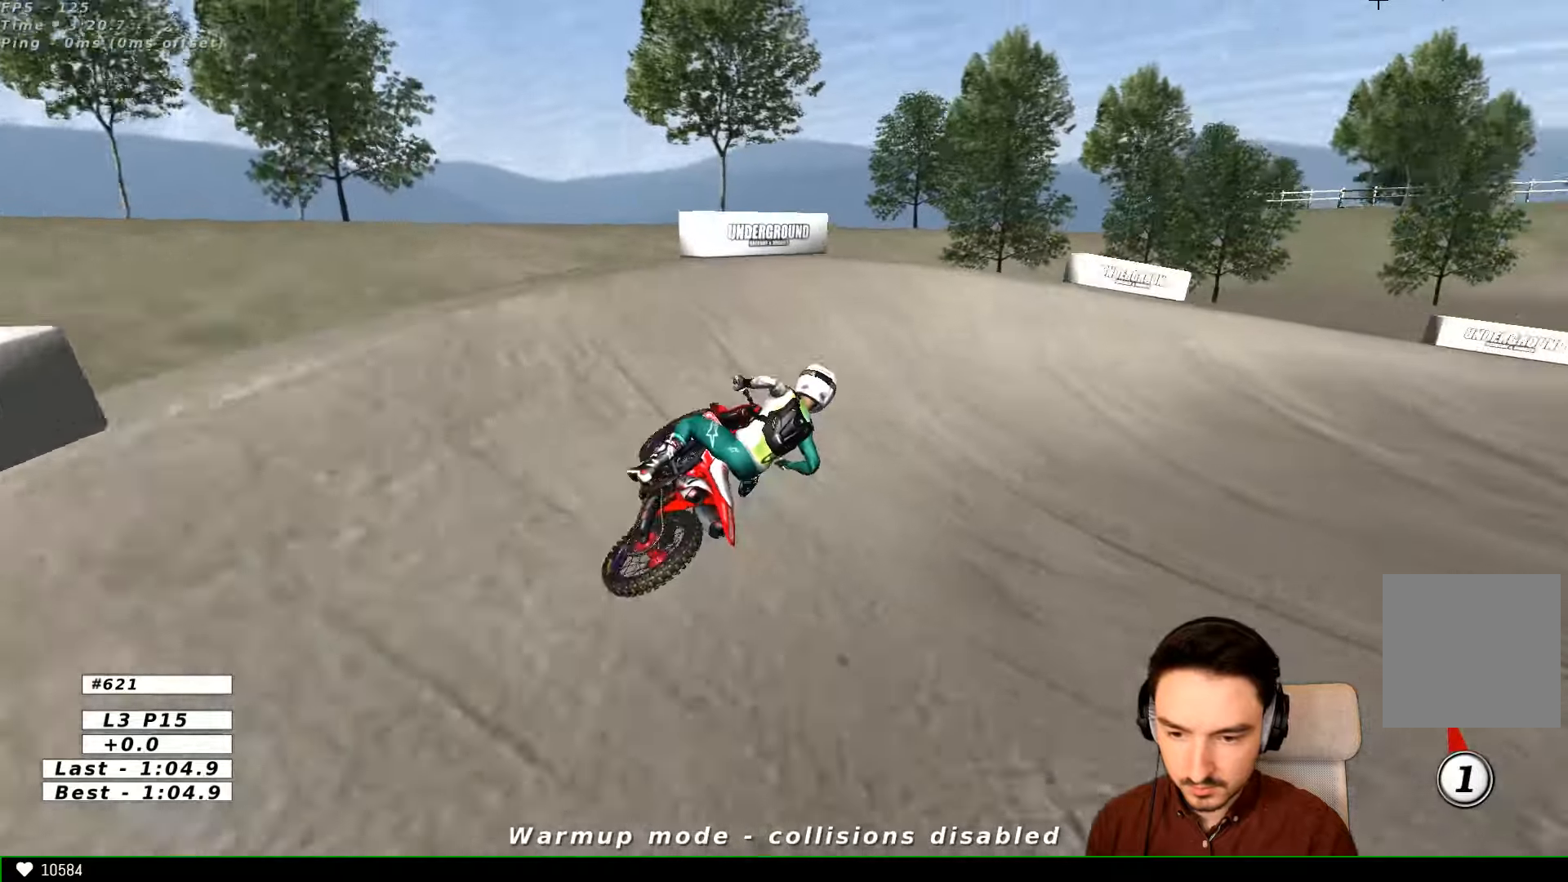
{"buttons": ["L1"], "left_stick": "right", "right_stick": "center", "events": [[66, "A", "up"], [166, "L2", "up"], [466, "L1", "down"]]}
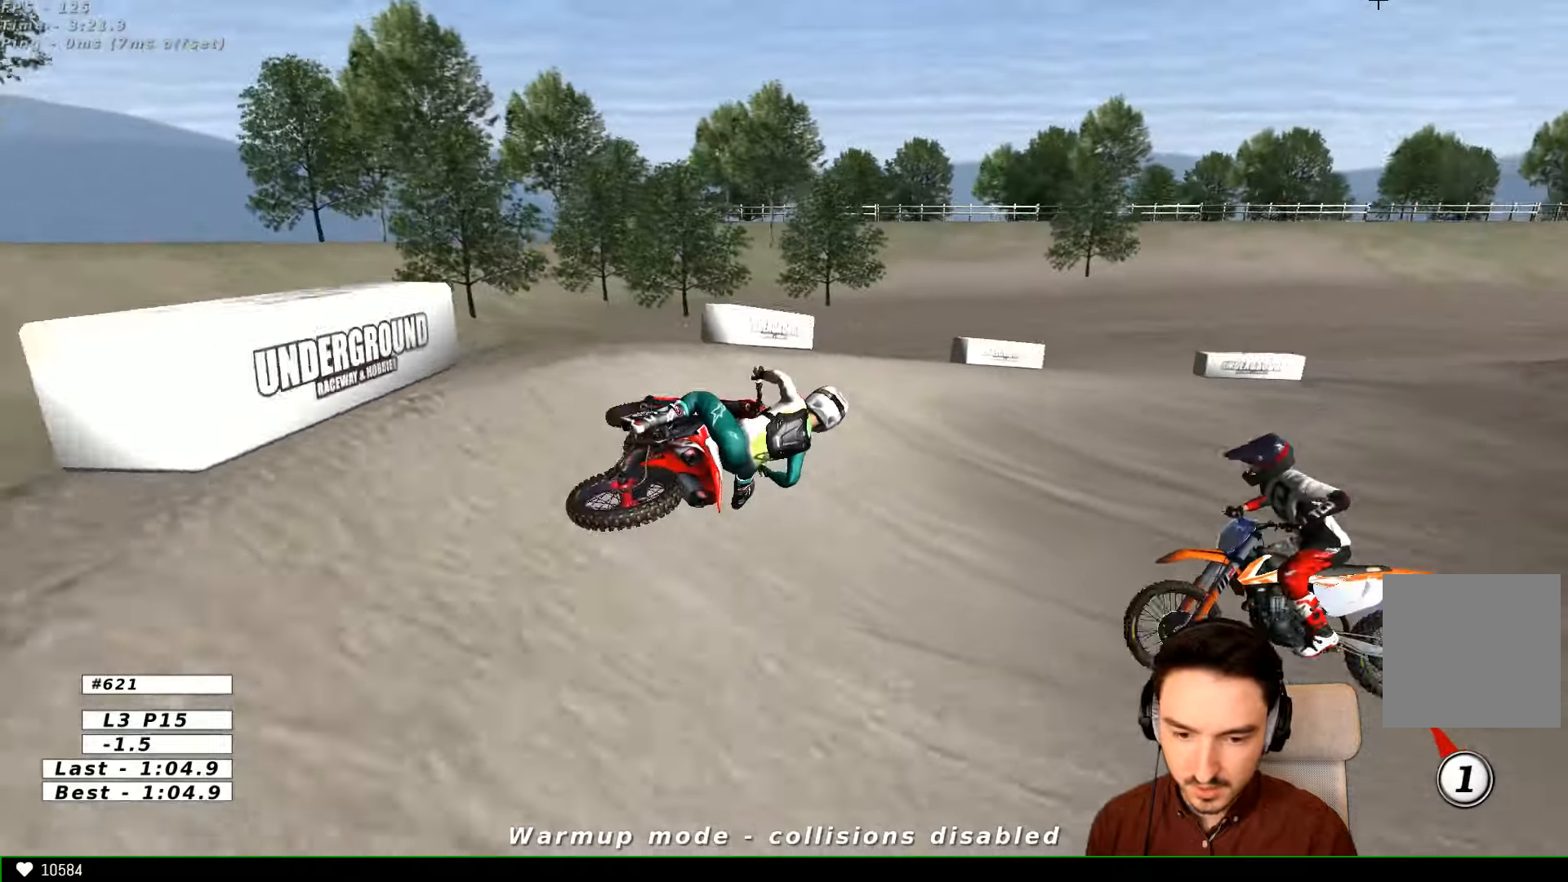
{"buttons": ["L1", "R2"], "left_stick": "center", "right_stick": "center"}
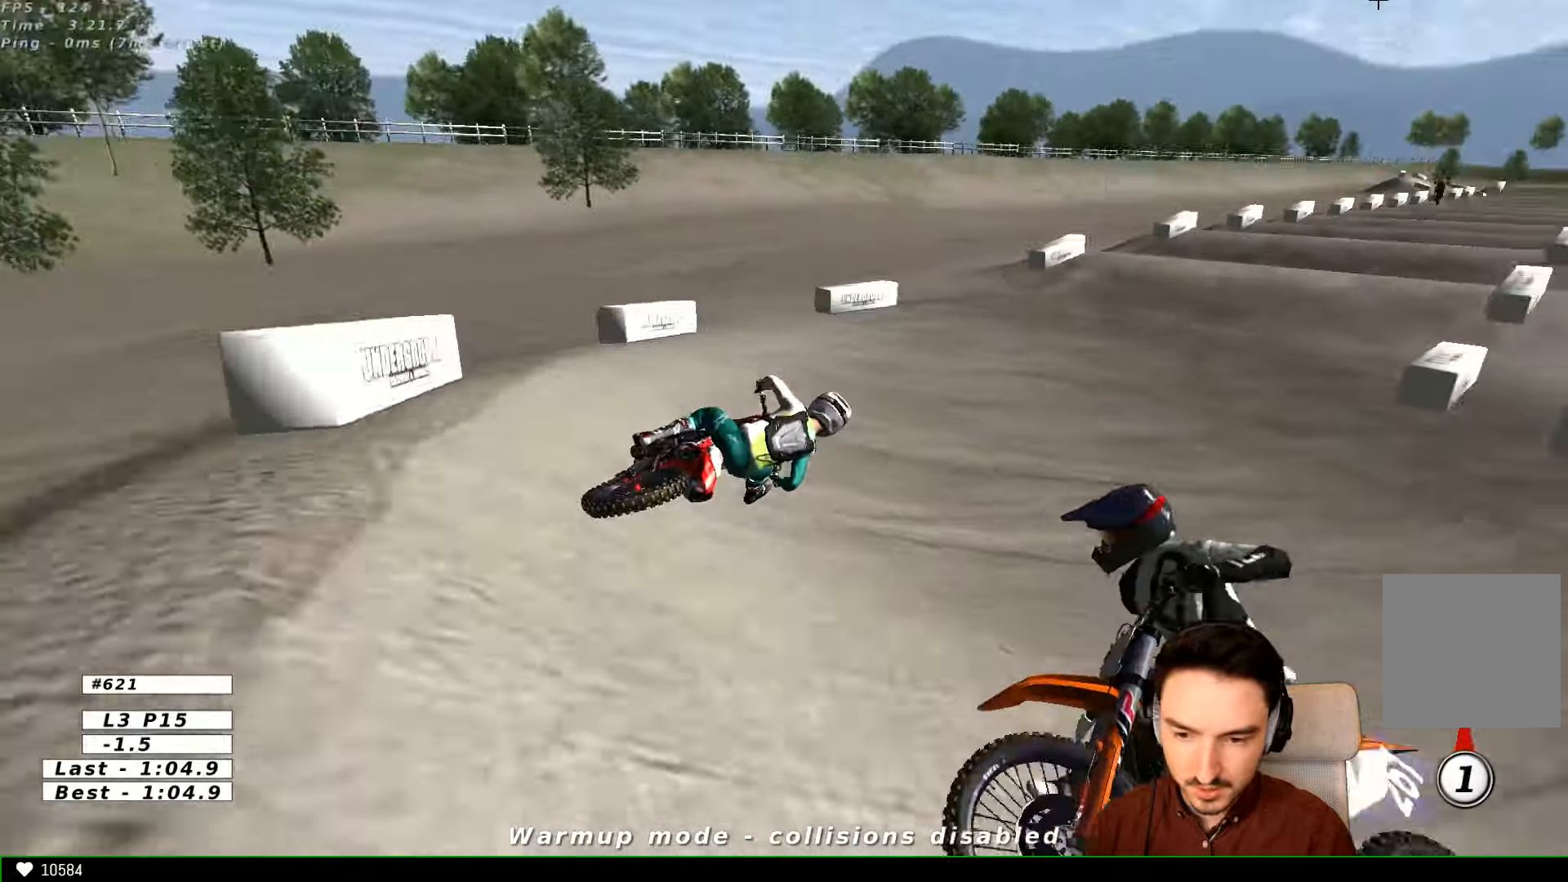
{"buttons": ["L1", "R2"], "left_stick": "center", "right_stick": "center", "events": [[33, "left_stick", "left"], [66, "L1", "up"], [166, "L1", "down"], [266, "left_stick", "center"], [366, "B", "down"], [466, "B", "up"]]}
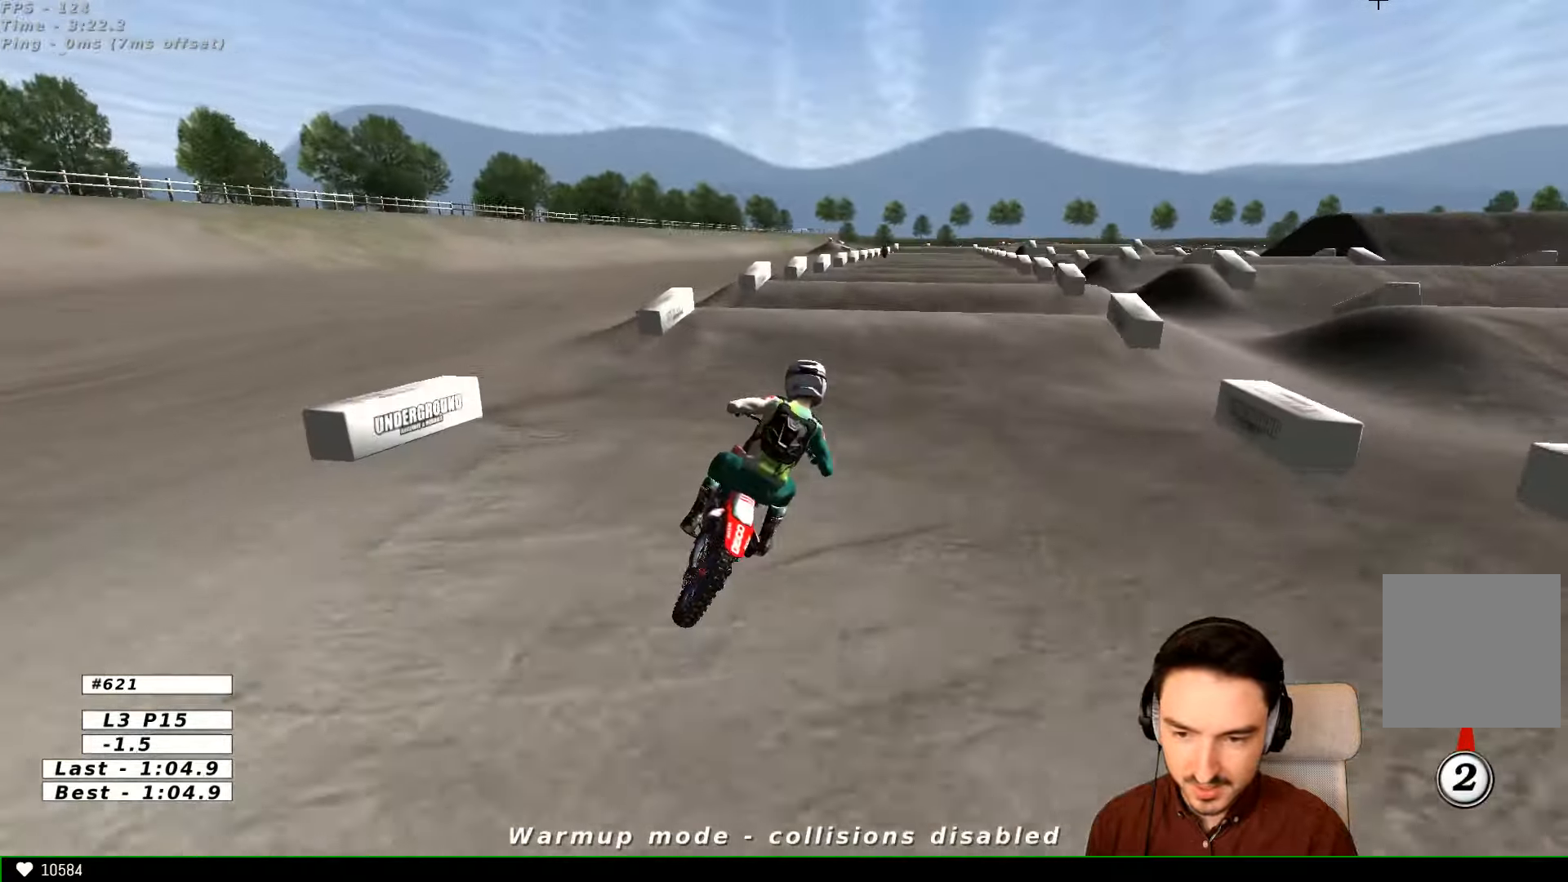
{"buttons": ["R2"], "left_stick": "center", "right_stick": "center", "events": [[66, "left_stick", "left"], [266, "L1", "up"], [266, "left_stick", "center"], [333, "B", "down"], [433, "B", "up"]]}
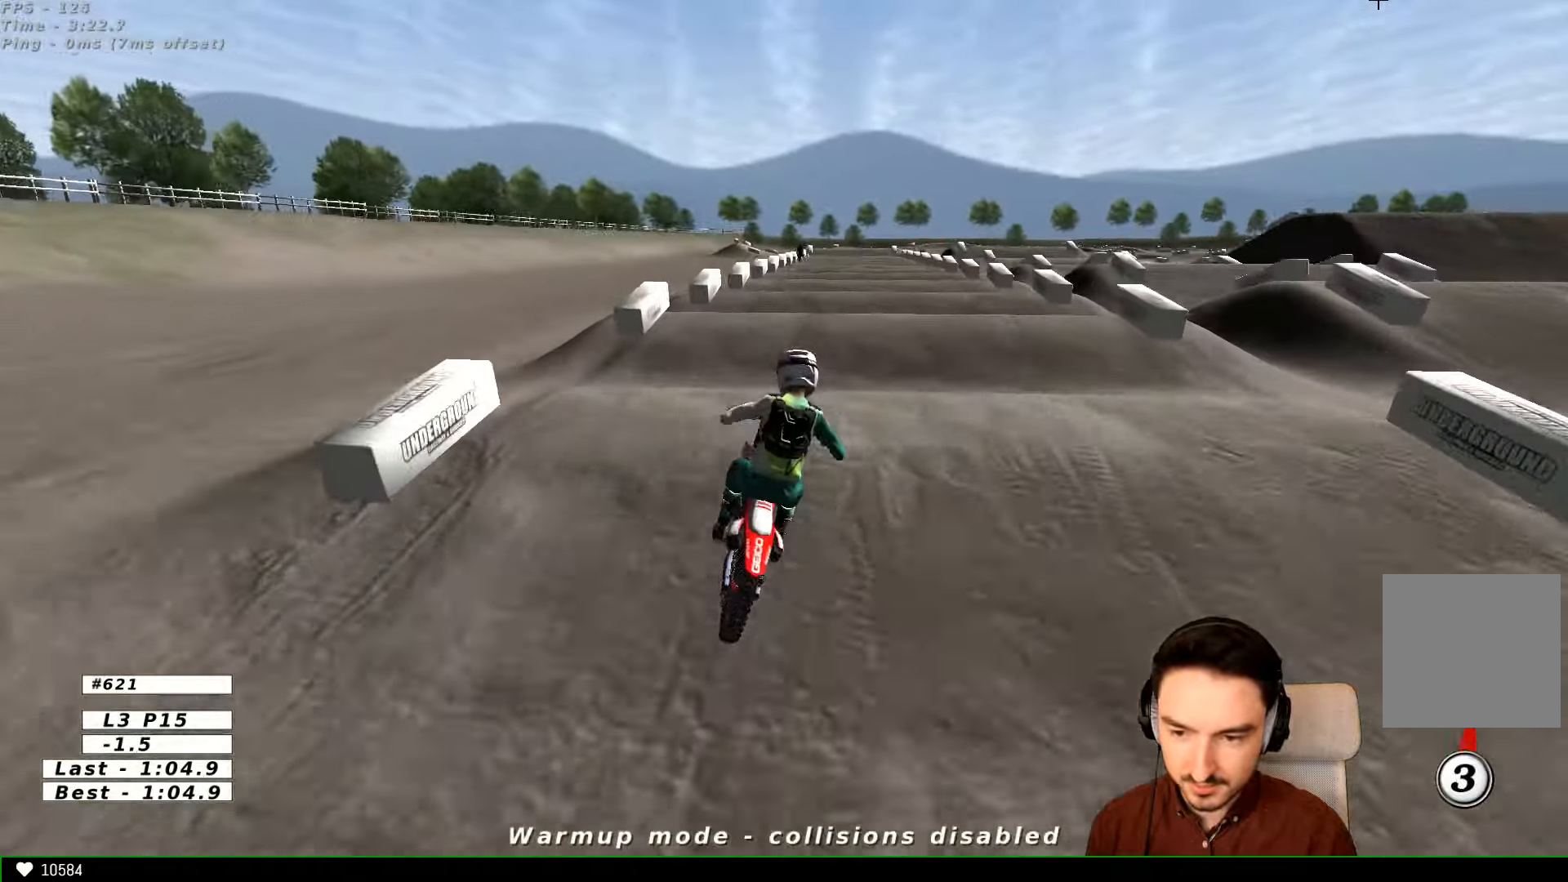
{"buttons": ["R2"], "left_stick": "center", "right_stick": "center", "events": [[66, "left_stick", "down"], [166, "left_stick", "down-left"], [433, "left_stick", "center"]]}
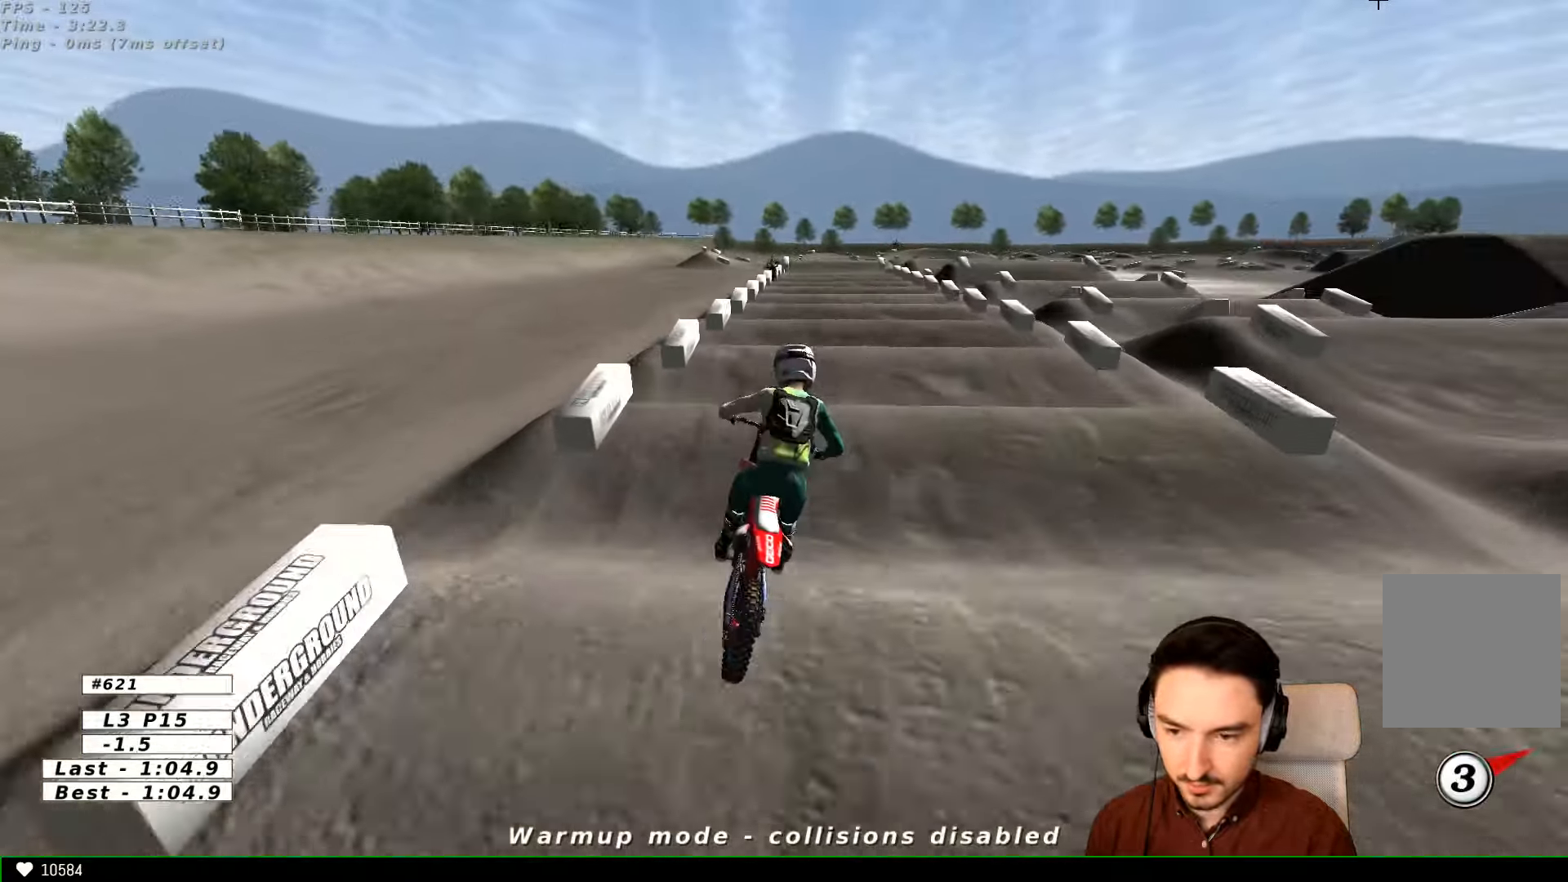
{"buttons": ["R2"], "left_stick": "down", "right_stick": "center", "events": [[333, "left_stick", "down"]]}
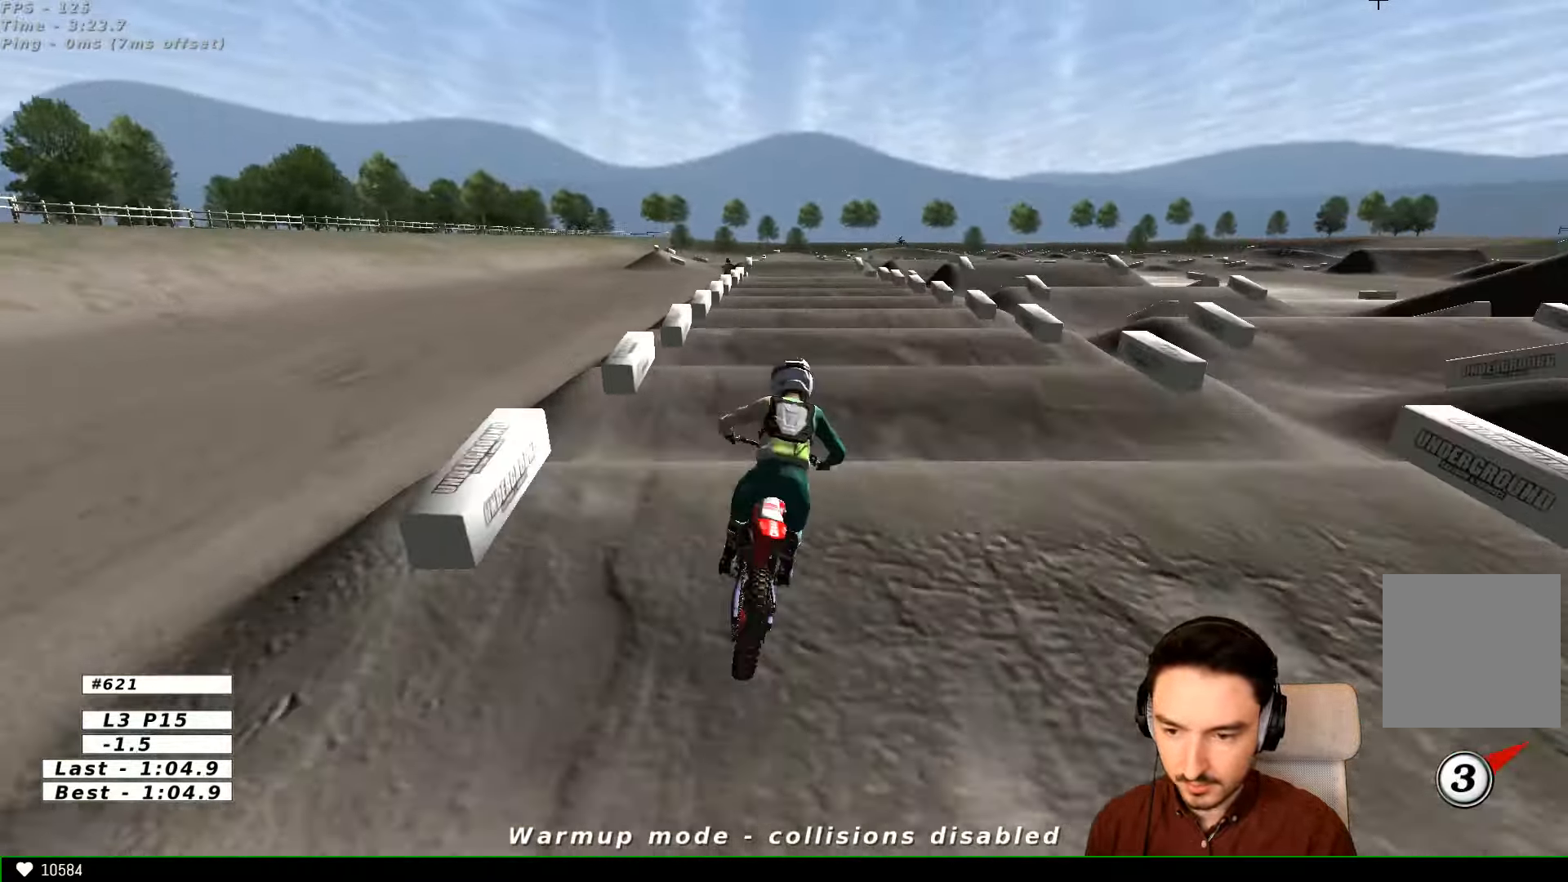
{"buttons": ["R2"], "left_stick": "center", "right_stick": "center", "events": [[66, "left_stick", "center"]]}
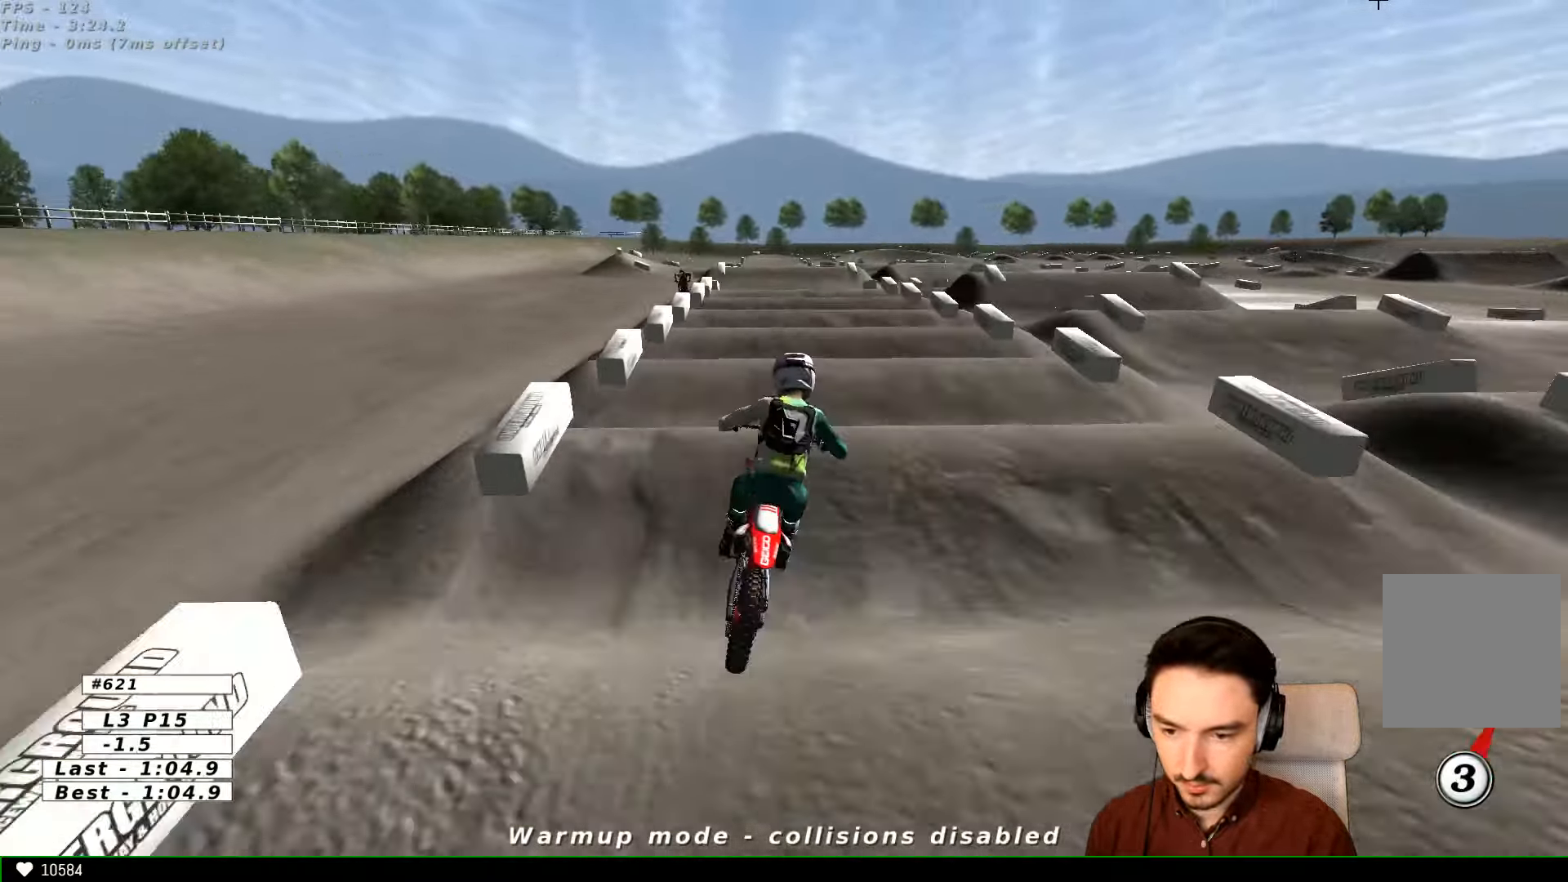
{"buttons": ["R2"], "left_stick": "center", "right_stick": "center", "events": [[33, "left_stick", "down"], [233, "left_stick", "center"], [366, "left_stick", "down-left"], [466, "left_stick", "center"]]}
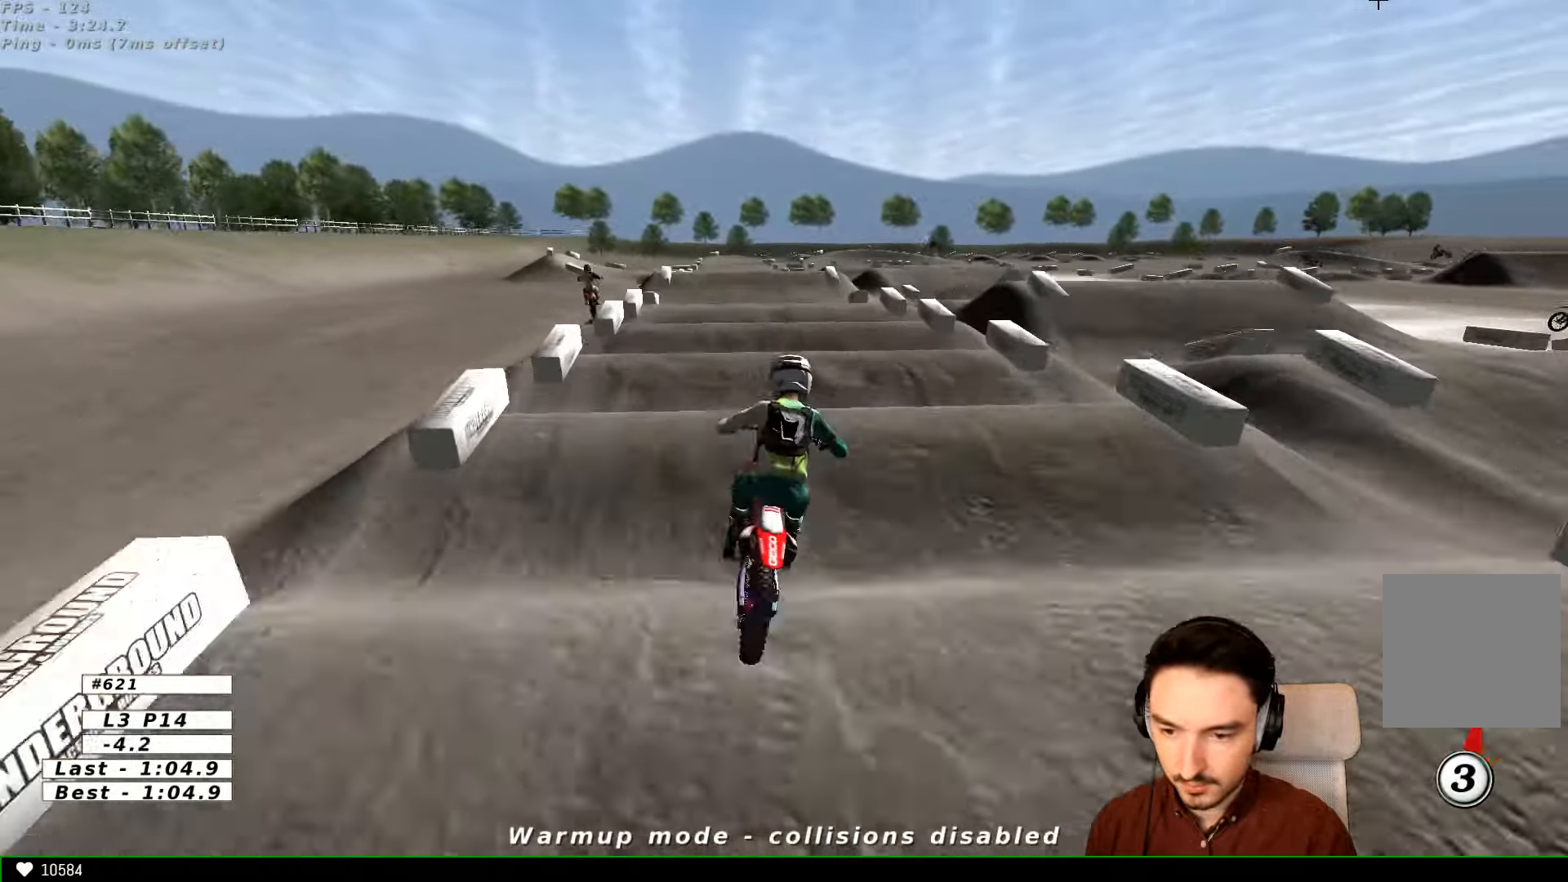
{"buttons": ["R2"], "left_stick": "down-left", "right_stick": "center", "events": [[333, "left_stick", "down-left"]]}
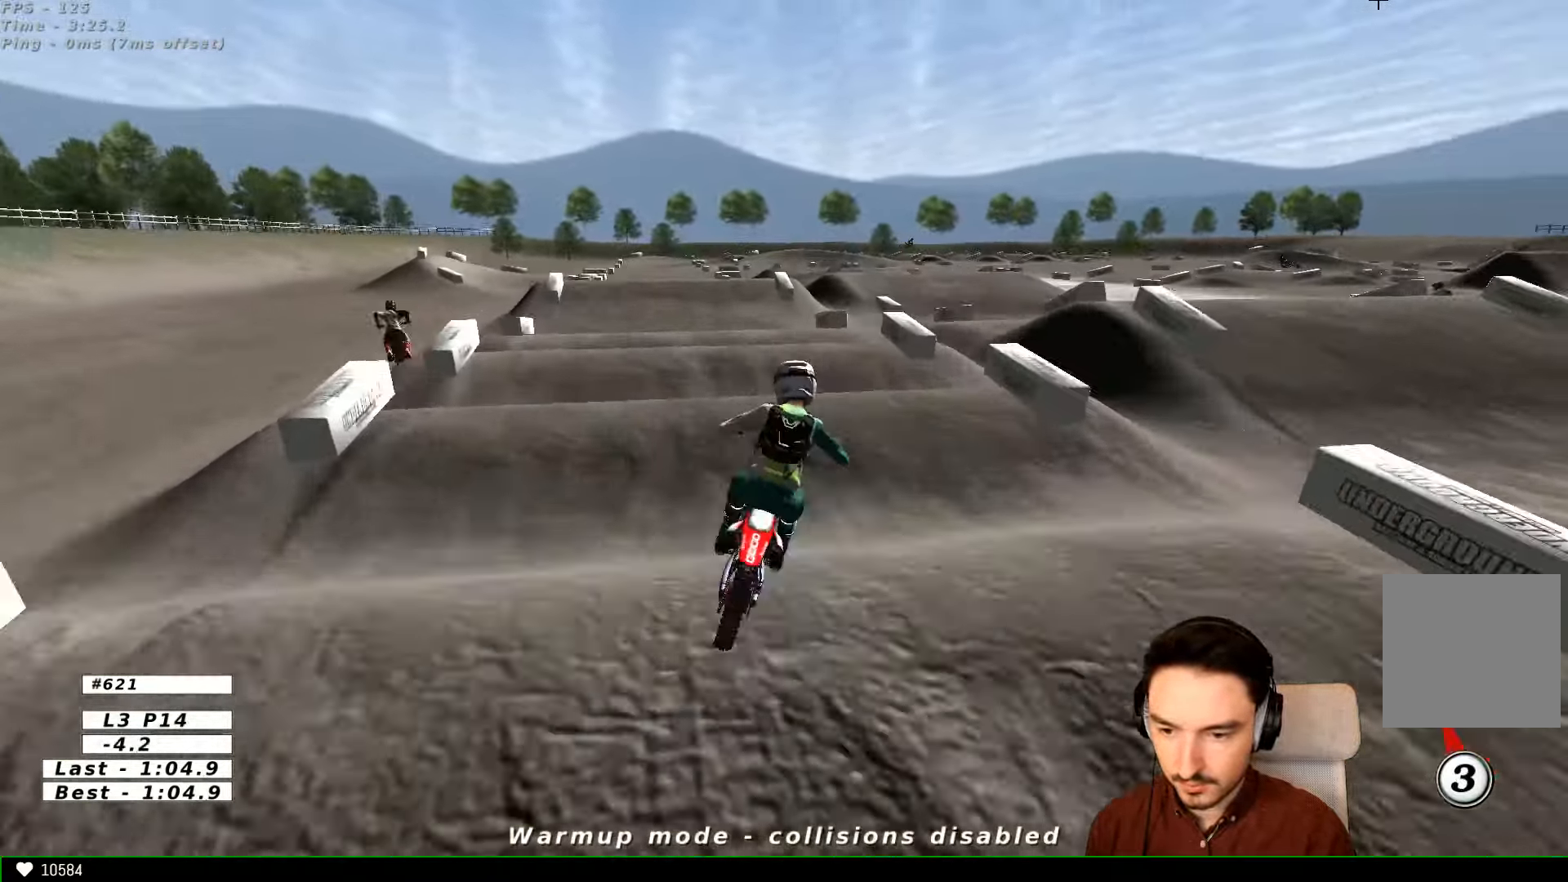
{"buttons": ["R2"], "left_stick": "center", "right_stick": "center", "events": [[100, "left_stick", "center"], [167, "left_stick", "left"], [300, "R2", "up"], [367, "R2", "down"], [367, "left_stick", "center"]]}
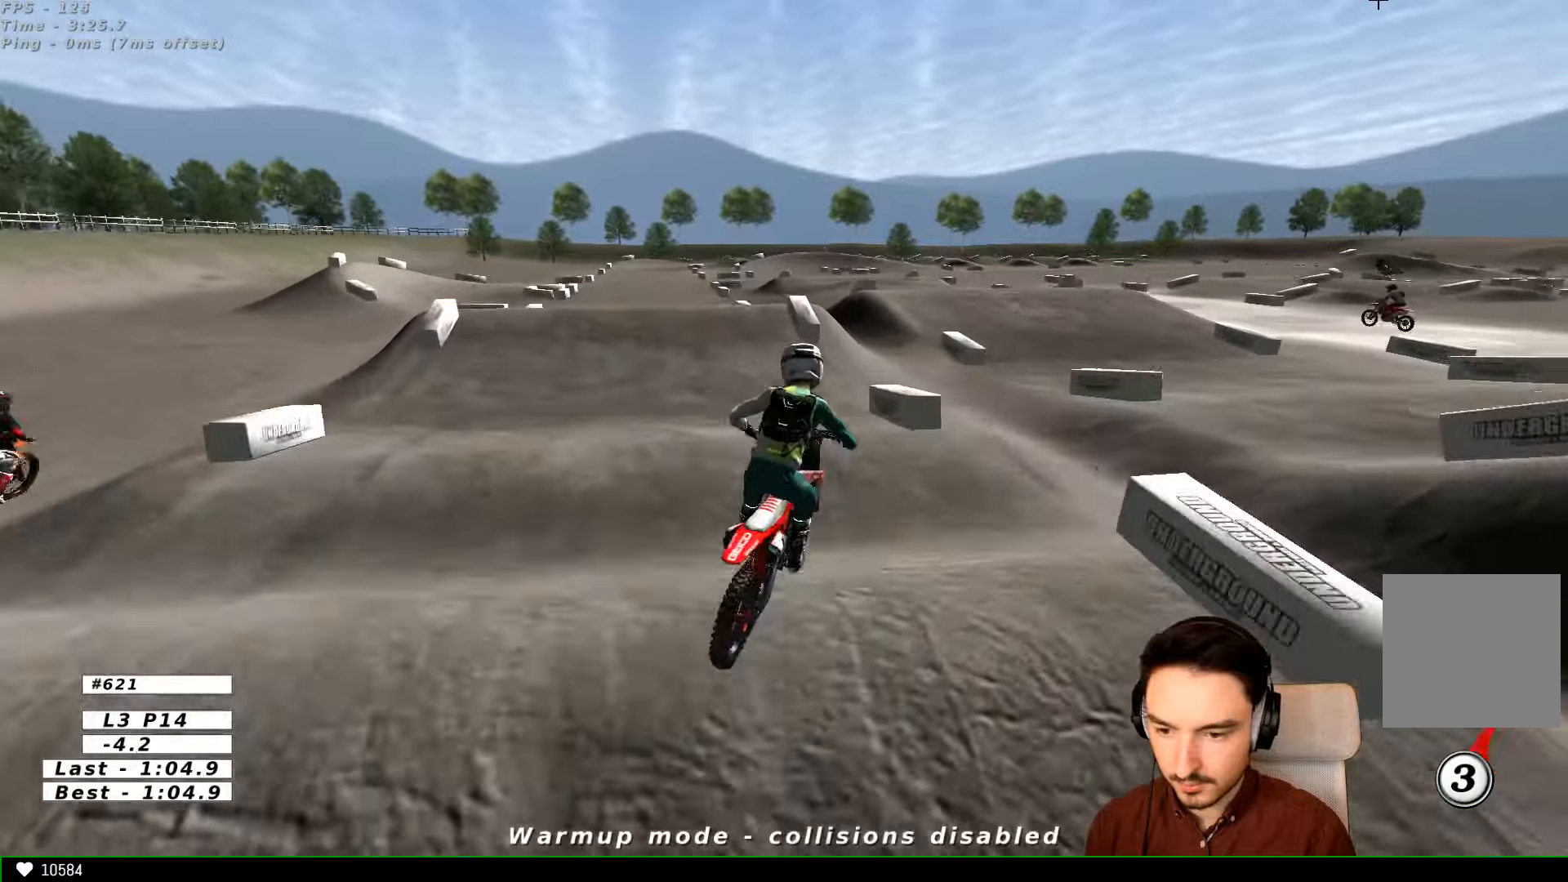
{"buttons": ["R2"], "left_stick": "center", "right_stick": "center", "events": [[234, "left_stick", "left"], [467, "left_stick", "center"]]}
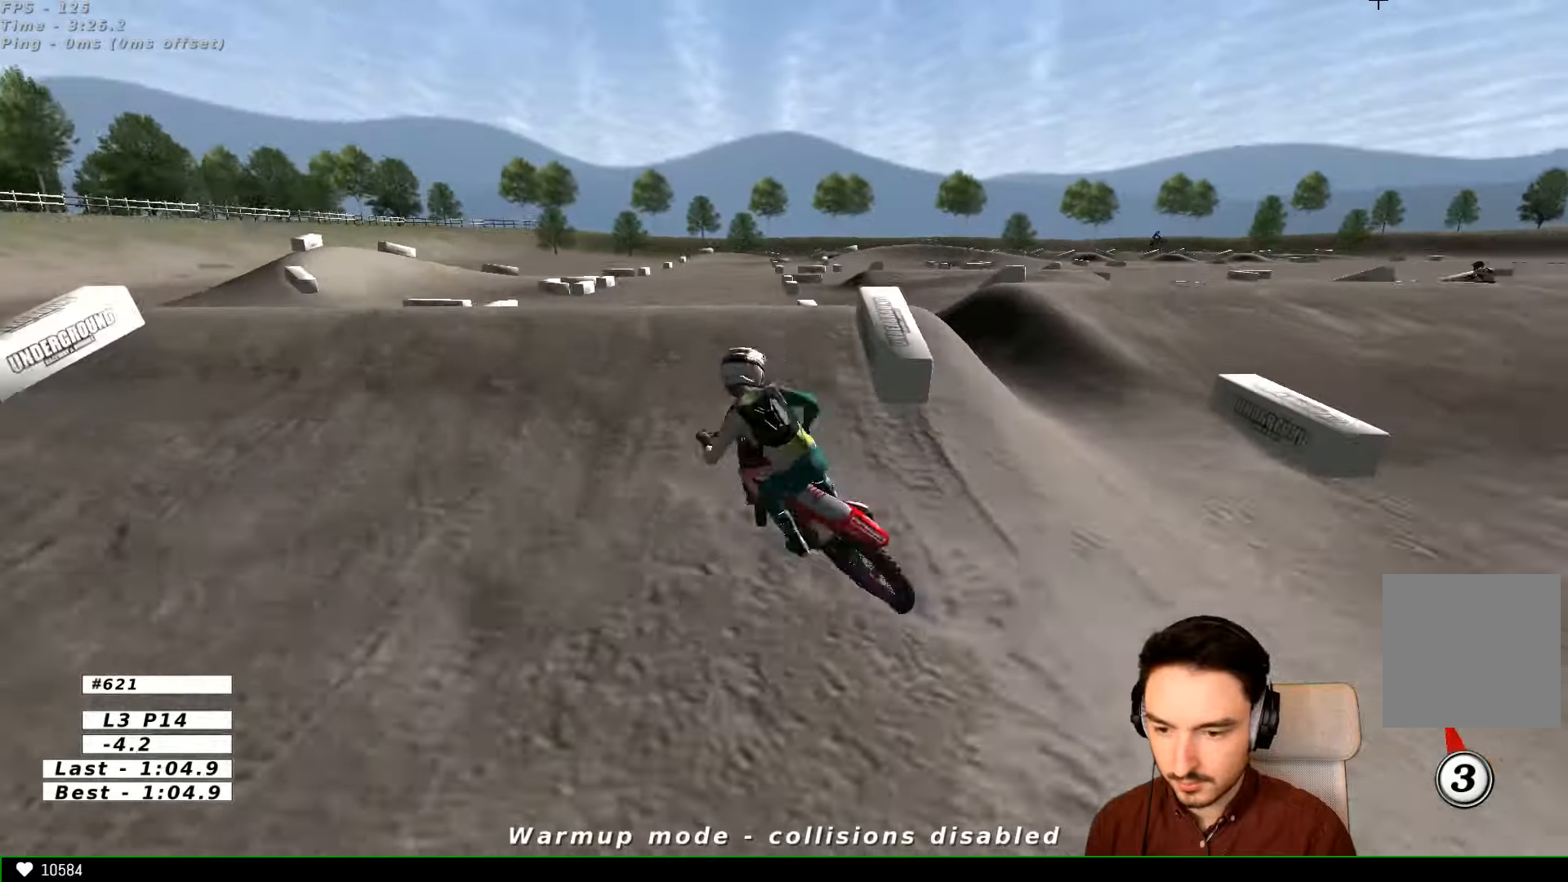
{"buttons": ["R2"], "left_stick": "down-right", "right_stick": "center", "events": [[67, "left_stick", "right"], [167, "R2", "up"], [167, "left_stick", "down-left"], [234, "R2", "down"], [267, "left_stick", "right"], [367, "left_stick", "down-right"]]}
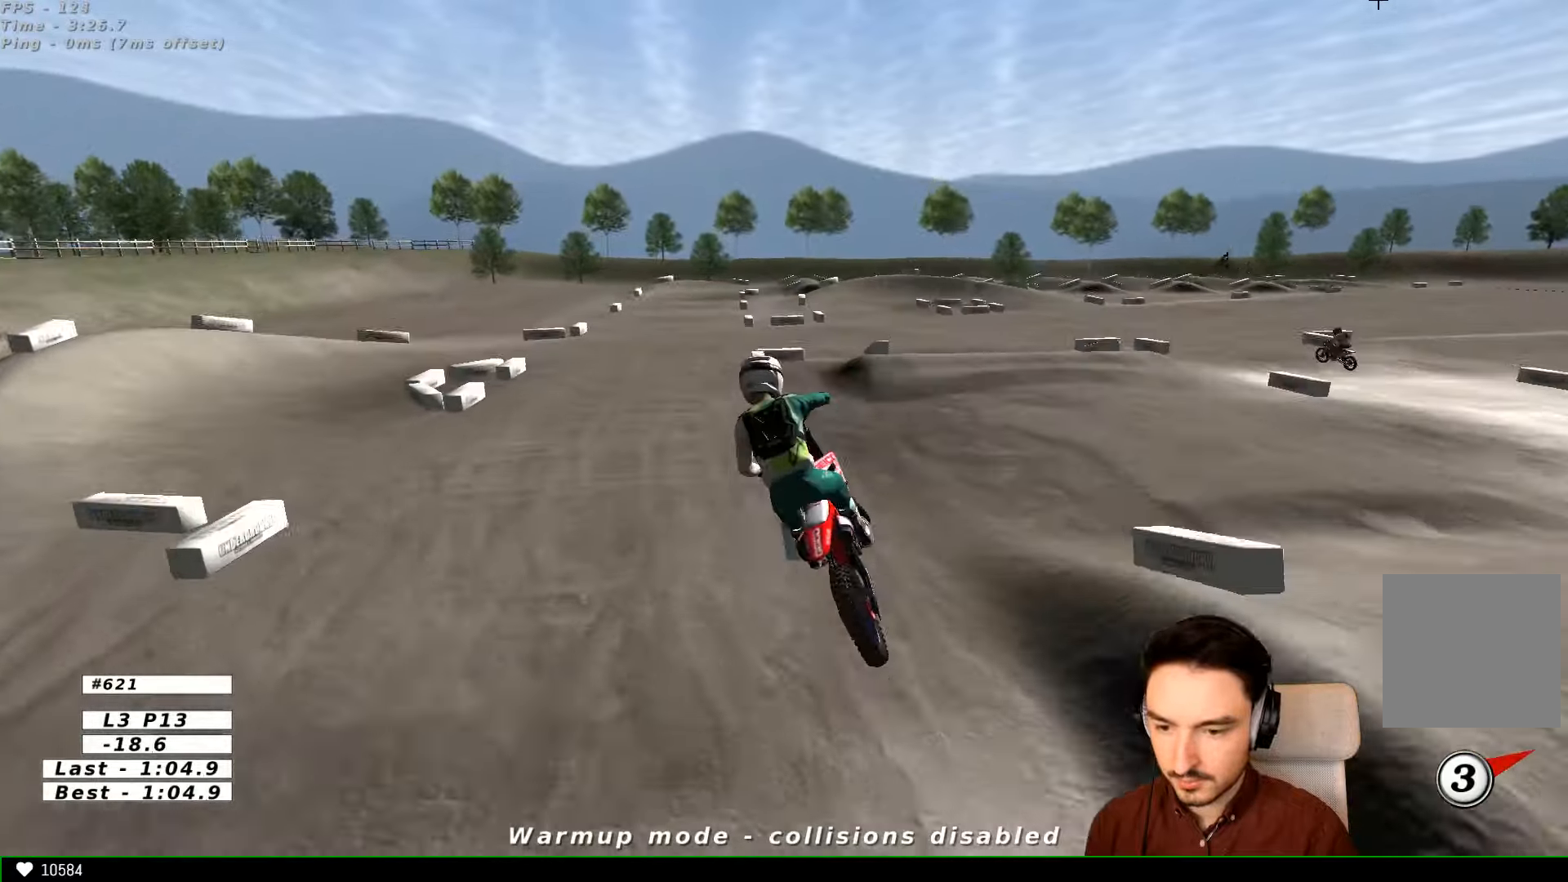
{"buttons": ["R2"], "left_stick": "down-left", "right_stick": "center", "events": [[467, "left_stick", "down-left"]]}
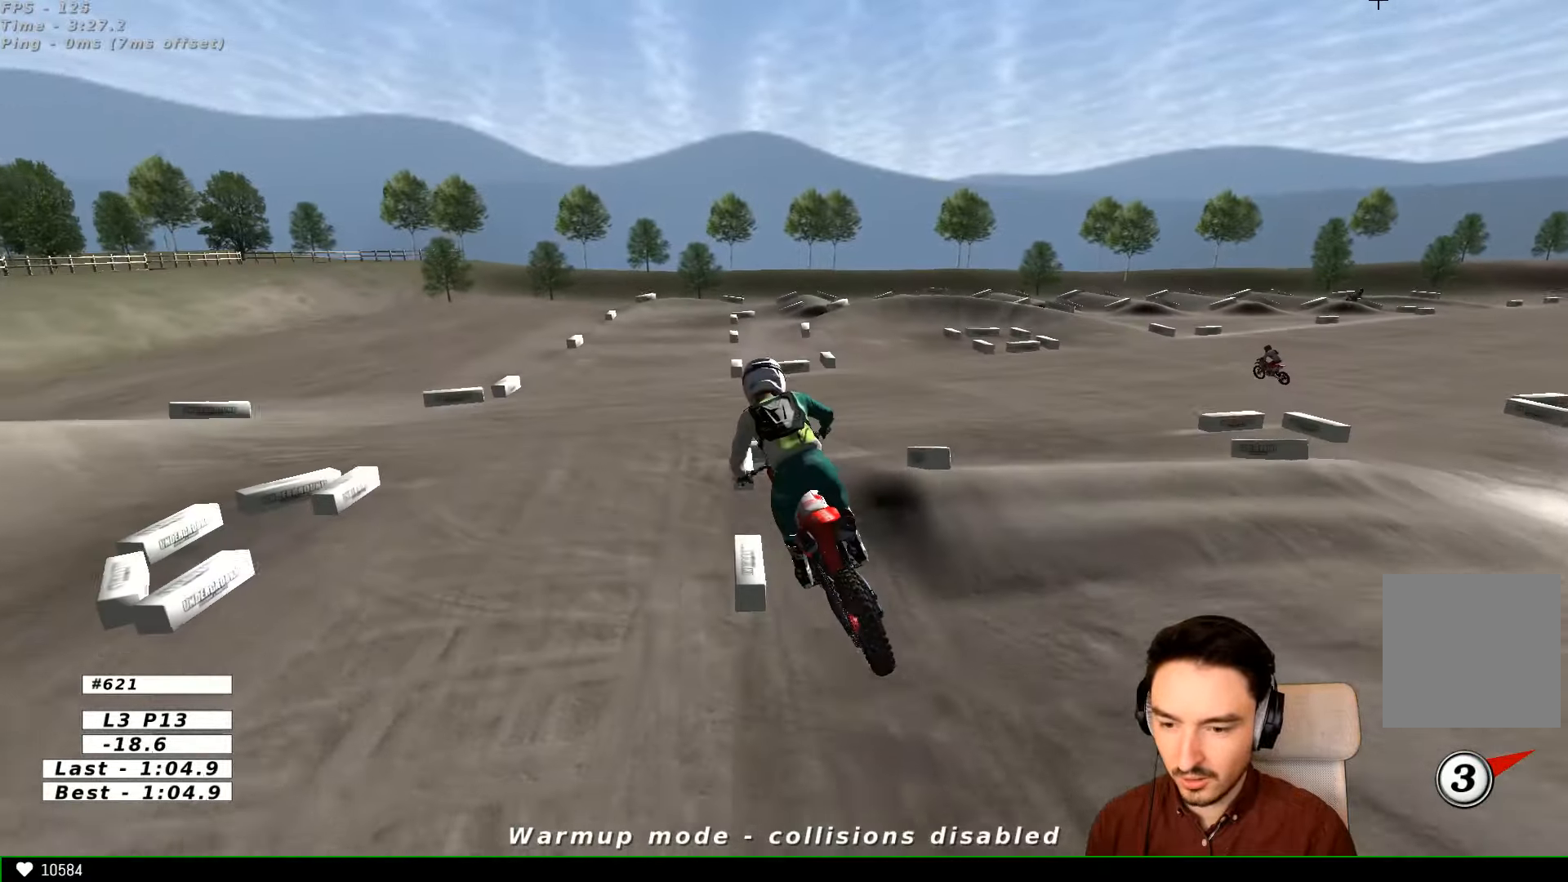
{"buttons": ["R2"], "left_stick": "down", "right_stick": "center", "events": [[234, "left_stick", "down"]]}
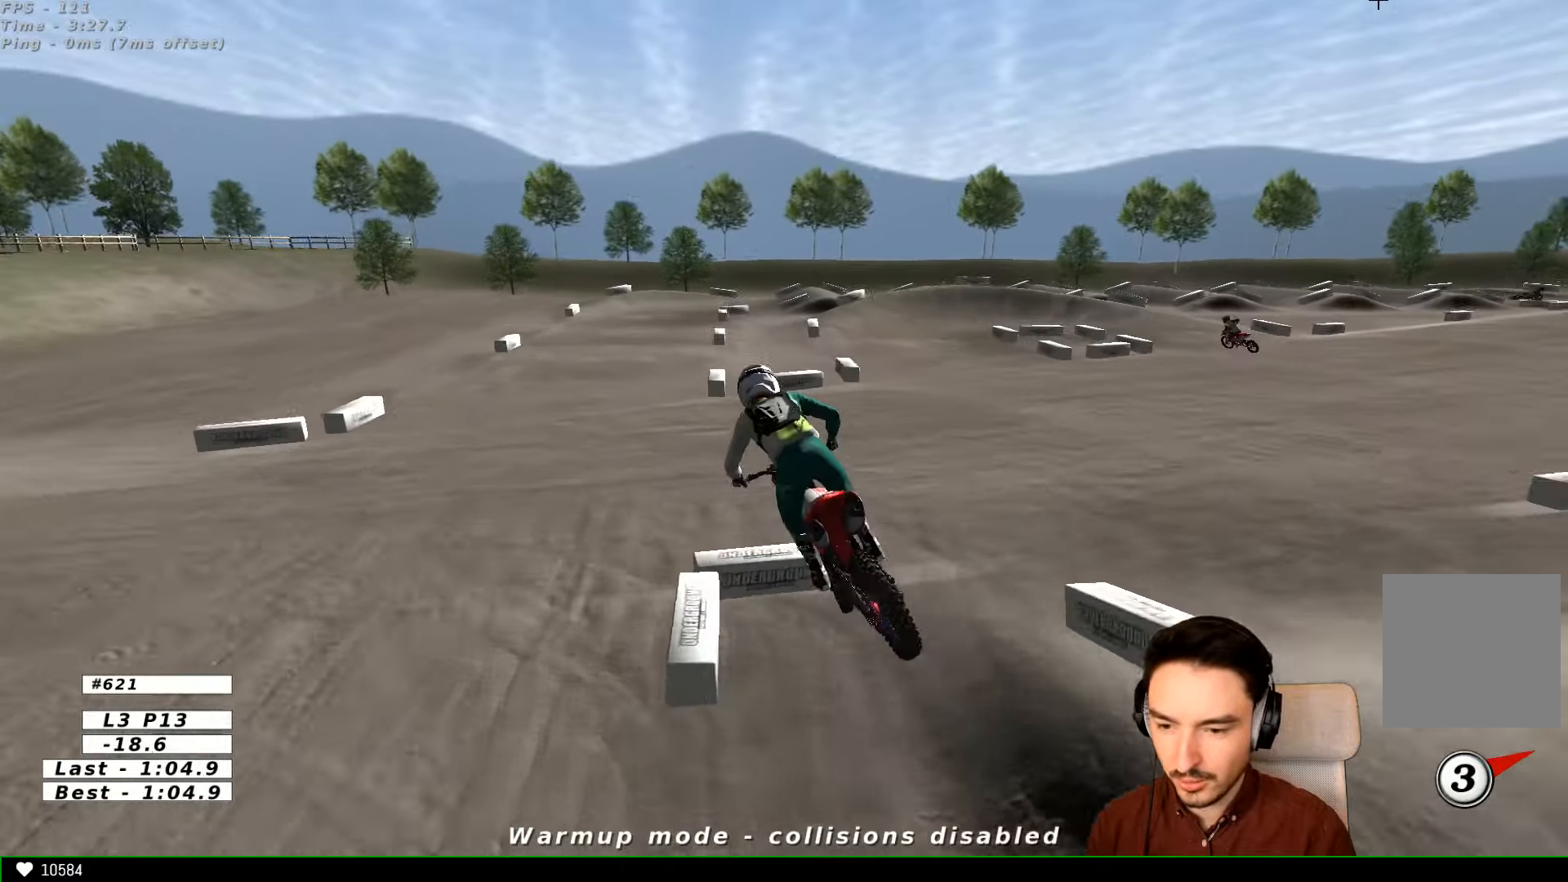
{"buttons": ["L1", "R2"], "left_stick": "center", "right_stick": "center", "events": [[34, "L1", "down"], [34, "left_stick", "center"]]}
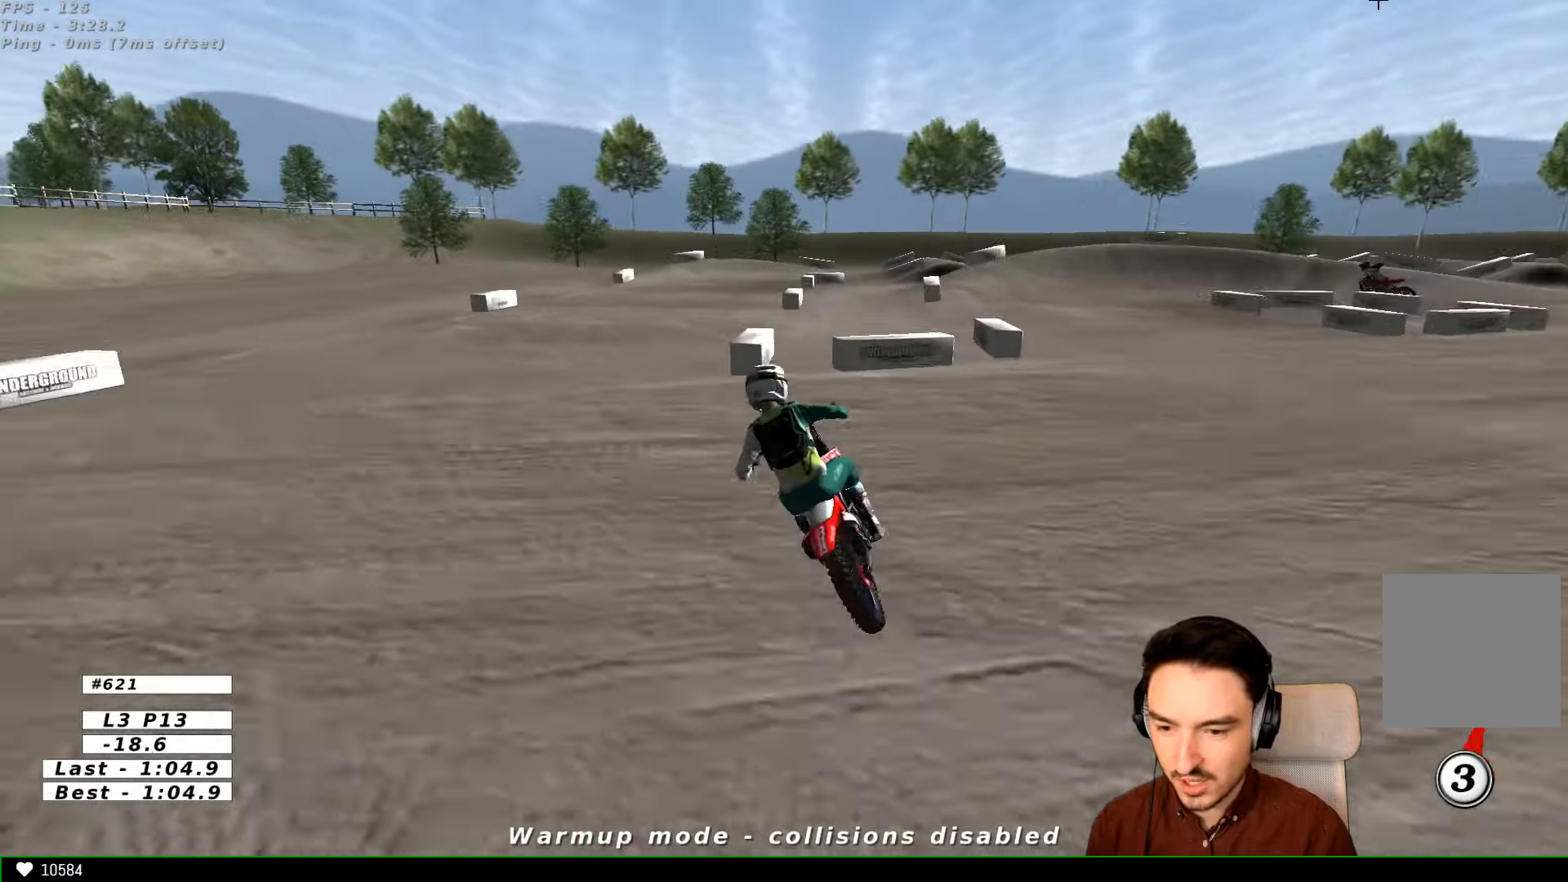
{"buttons": ["L1"], "left_stick": "center", "right_stick": "center", "events": [[34, "R2", "up"], [234, "left_stick", "down-left"], [367, "left_stick", "center"]]}
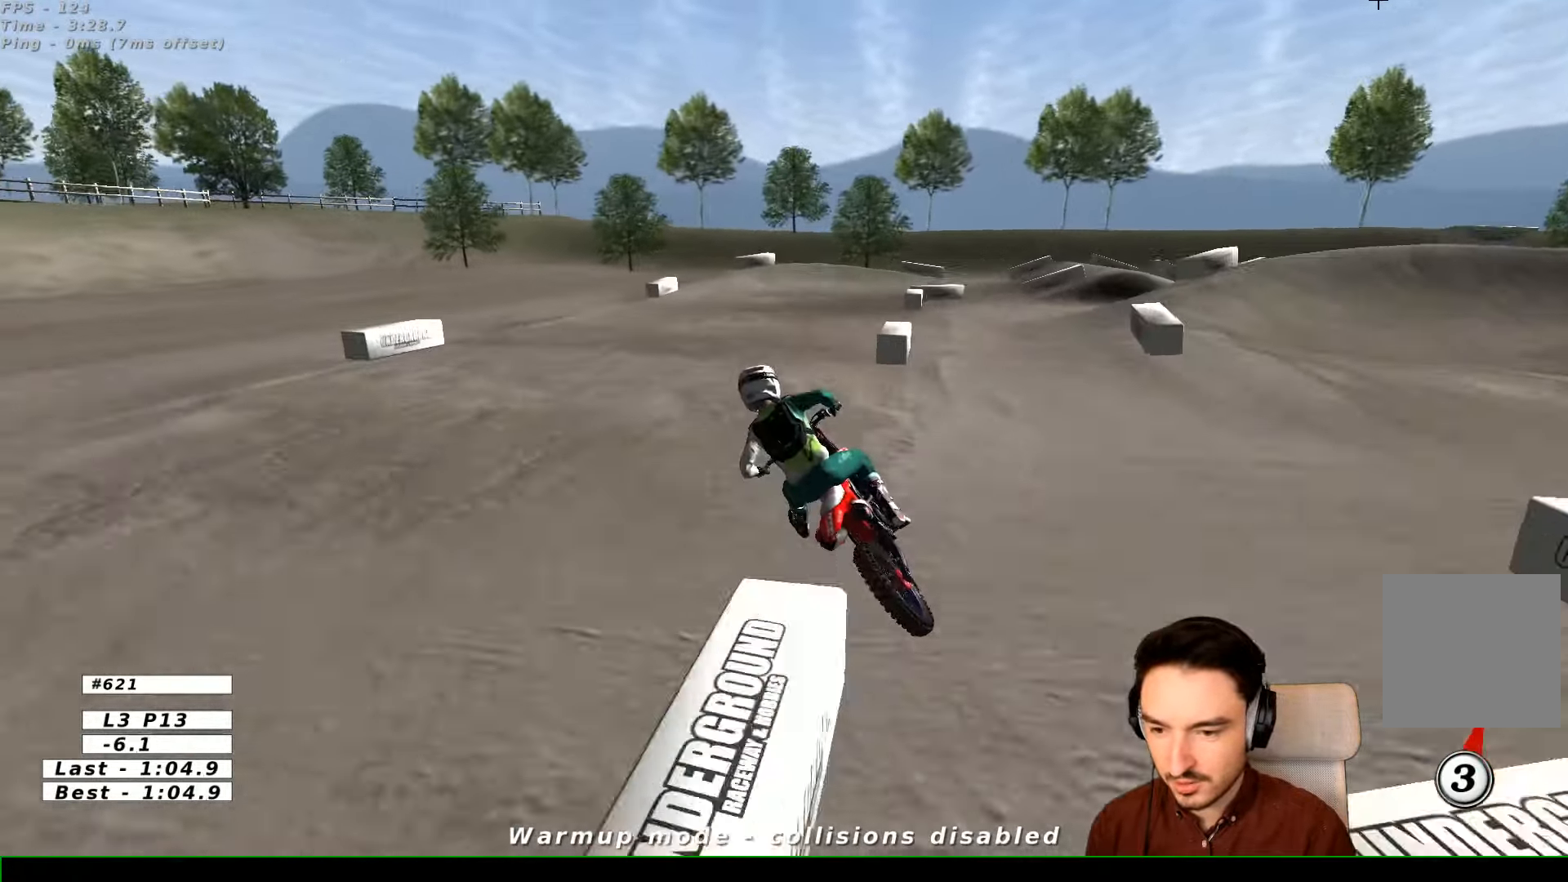
{"buttons": [], "left_stick": "right", "right_stick": "center", "events": [[34, "R2", "down"], [134, "L1", "up"], [134, "left_stick", "right"], [234, "L1", "down"], [234, "R2", "up"], [400, "L1", "up"]]}
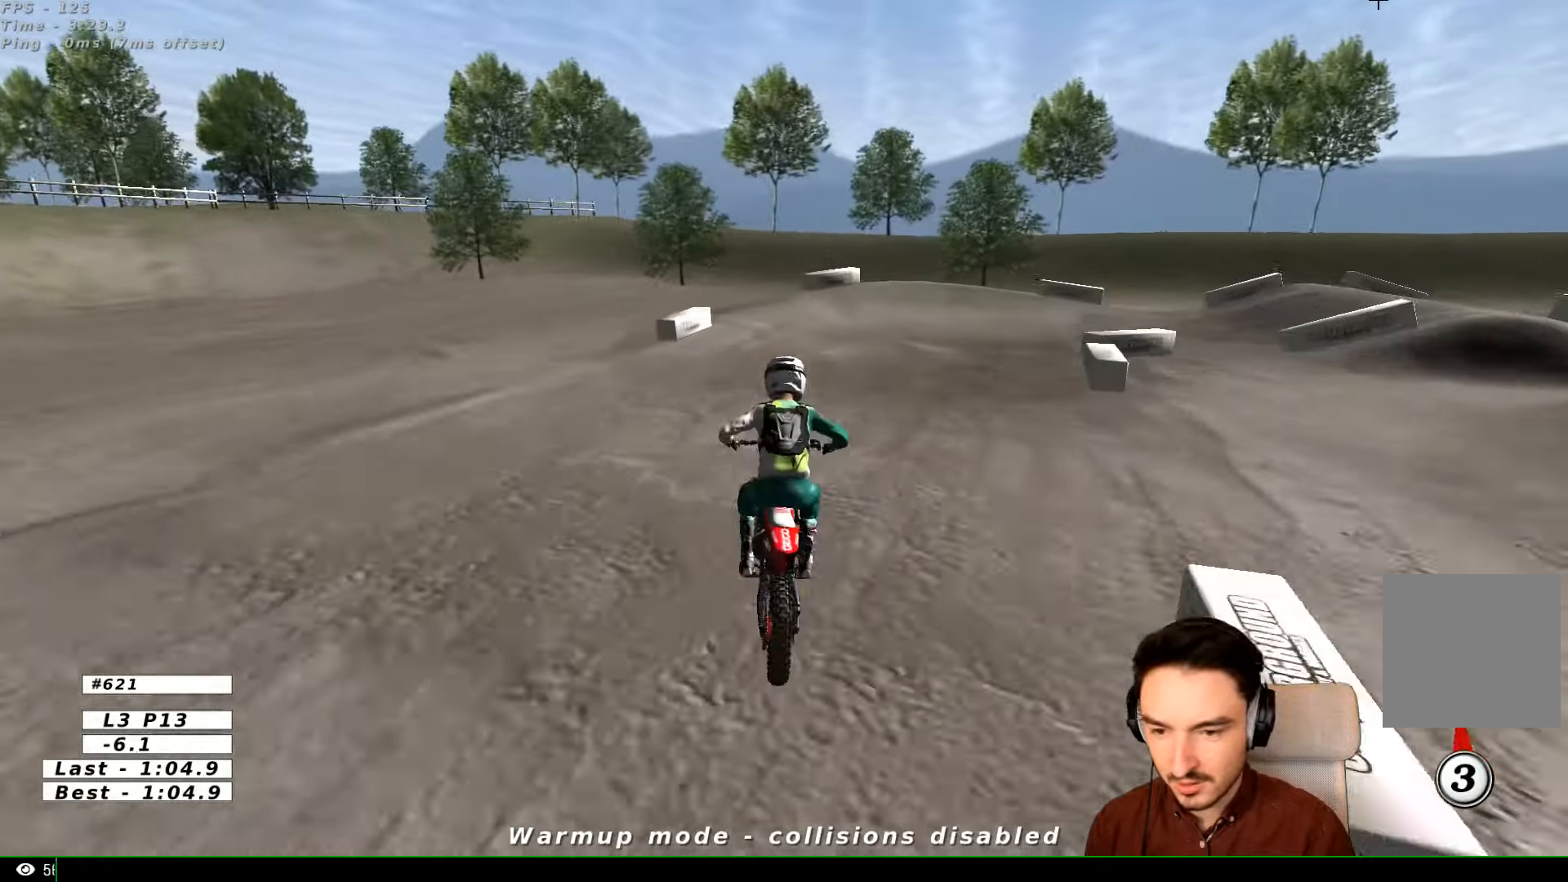
{"buttons": [], "left_stick": "right", "right_stick": "center", "events": [[134, "X", "down"], [167, "L2", "down"], [167, "X", "up"], [334, "L2", "up"], [334, "X", "down"], [367, "L1", "down"], [434, "X", "up"], [500, "L1", "up"]]}
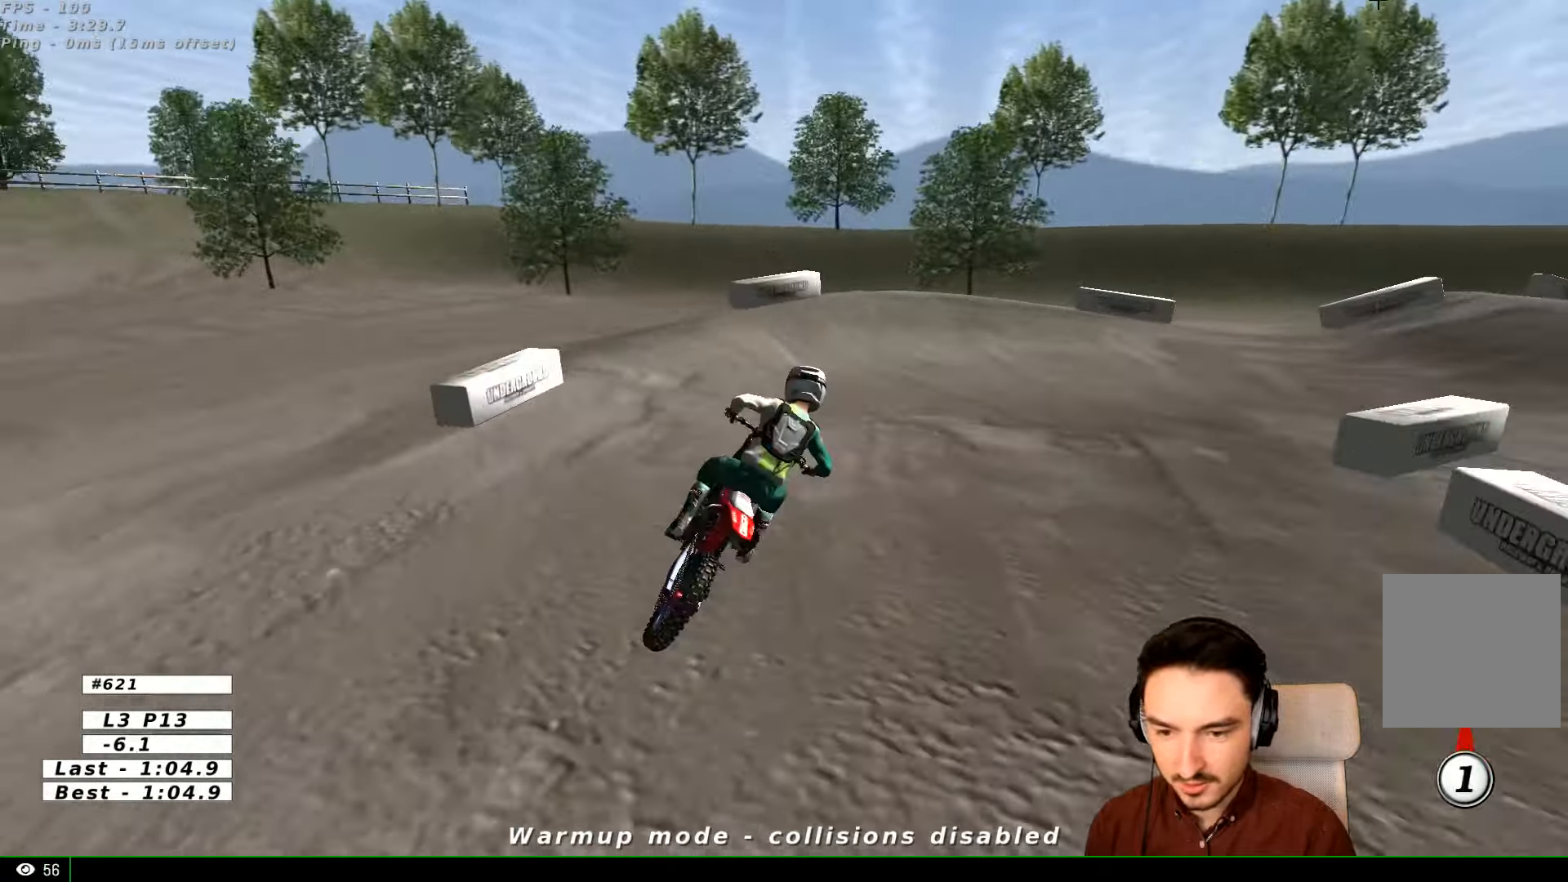
{"buttons": ["L1"], "left_stick": "right", "right_stick": "center"}
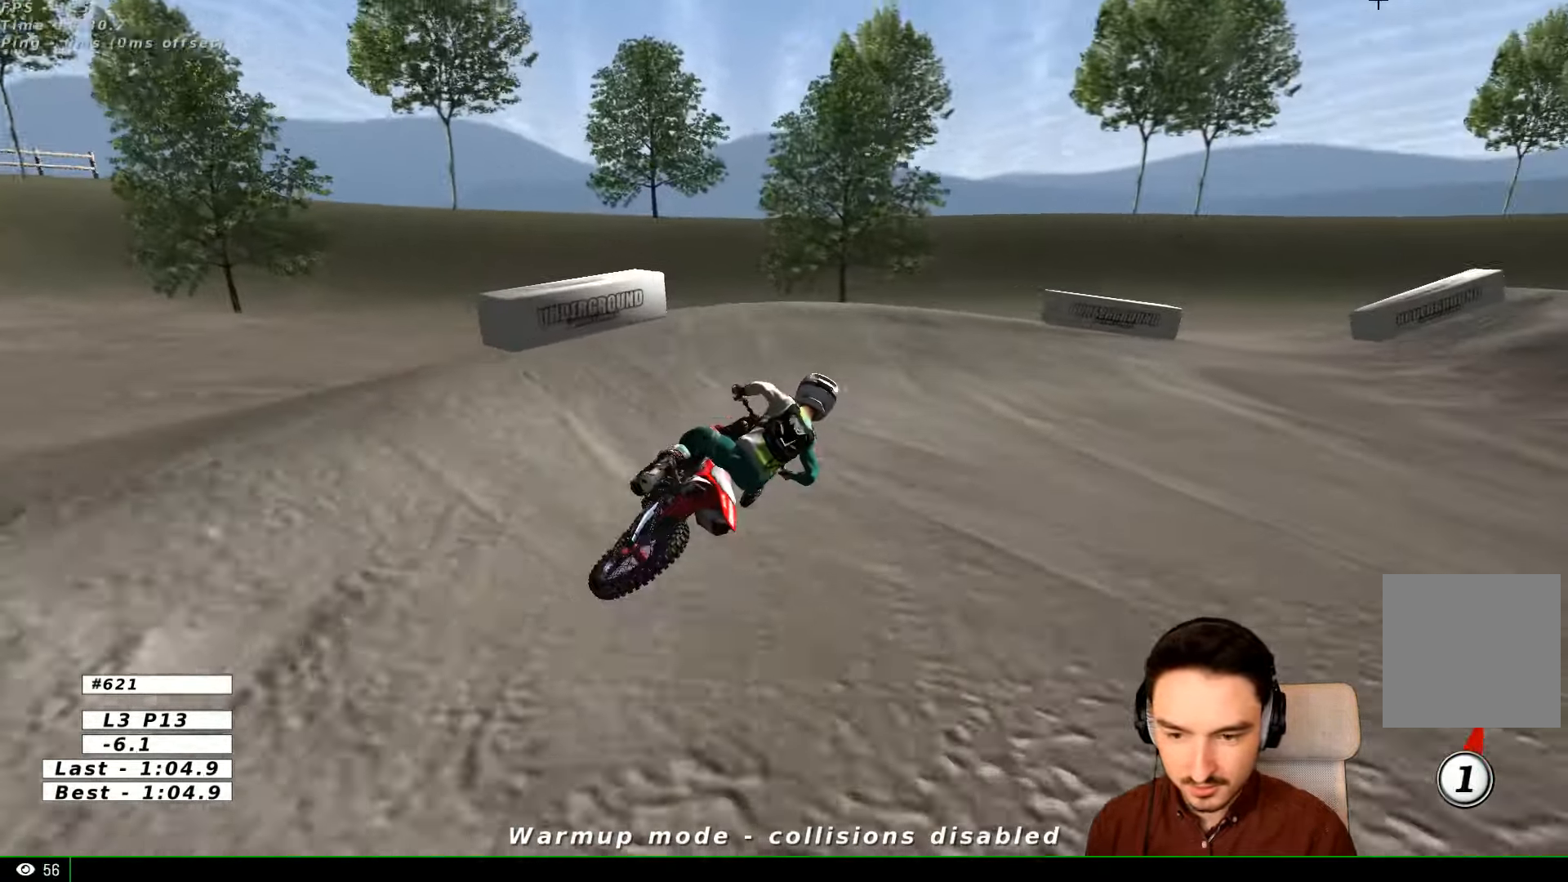
{"buttons": ["L1", "R2"], "left_stick": "left", "right_stick": "center", "events": [[334, "left_stick", "center"], [367, "R2", "down"], [467, "left_stick", "left"]]}
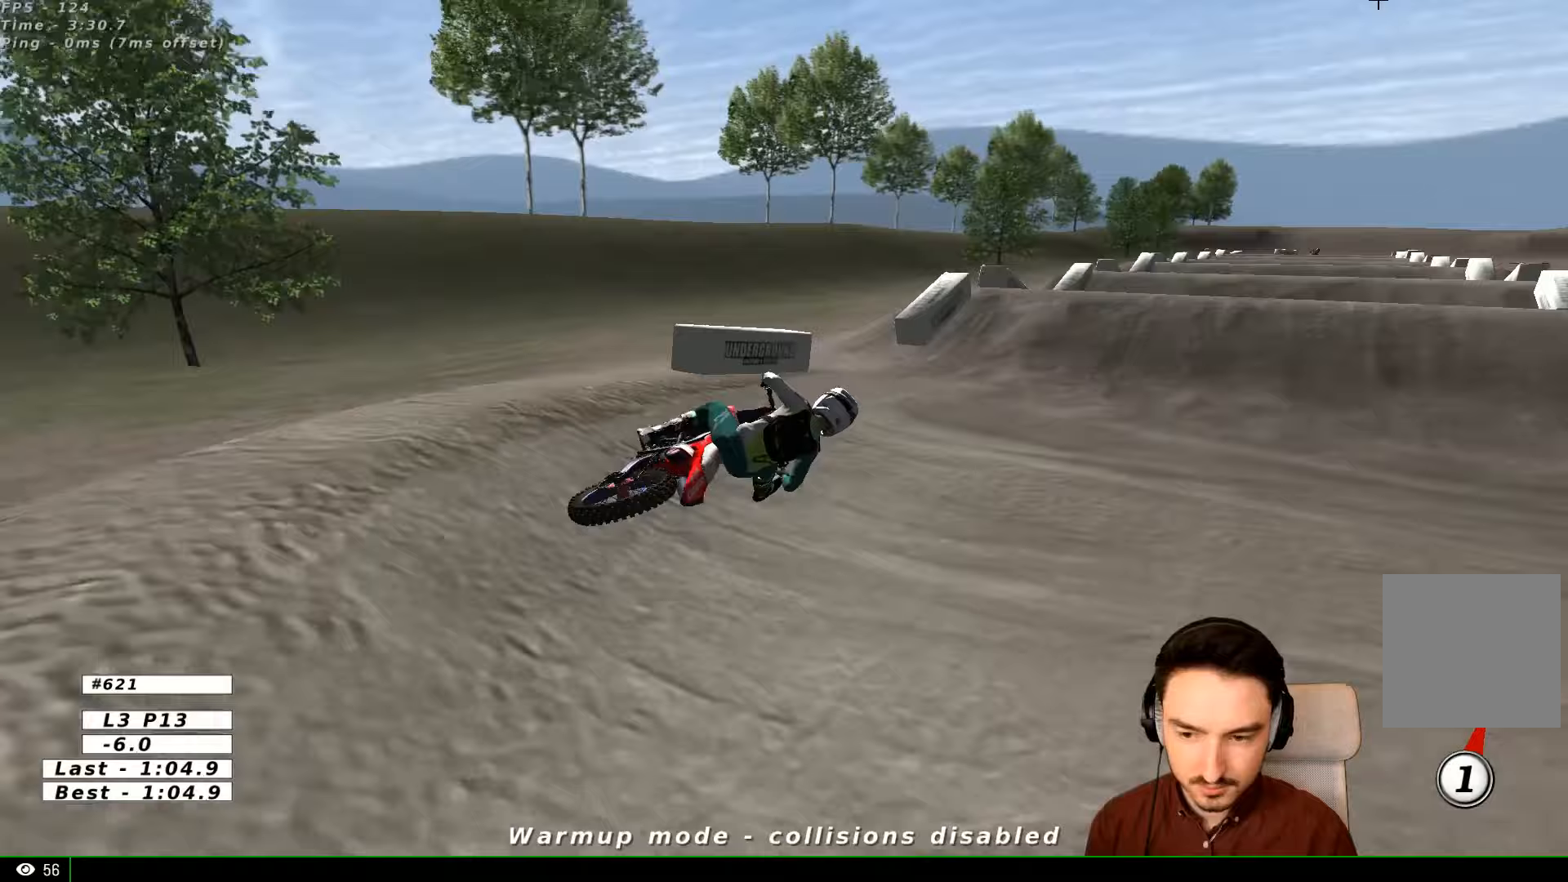
{"buttons": ["B", "L1", "R2"], "left_stick": "left", "right_stick": "center", "events": [[433, "B", "down"]]}
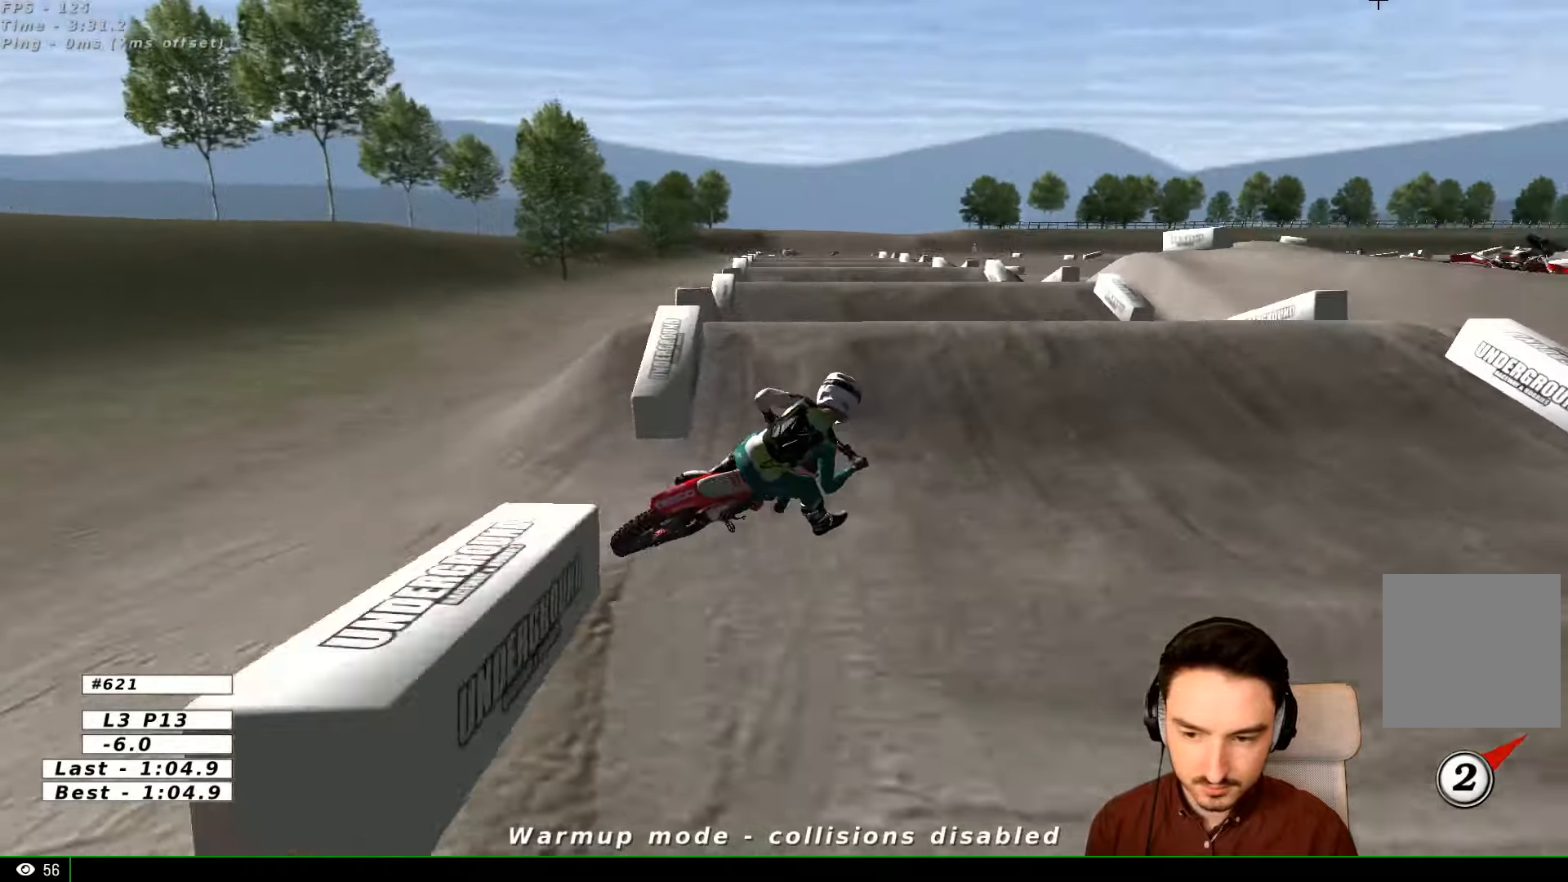
{"buttons": ["R2"], "left_stick": "center", "right_stick": "center", "events": [[33, "B", "up"], [133, "R2", "up"], [267, "L1", "up"], [333, "R2", "down"], [367, "left_stick", "down-left"], [467, "left_stick", "center"]]}
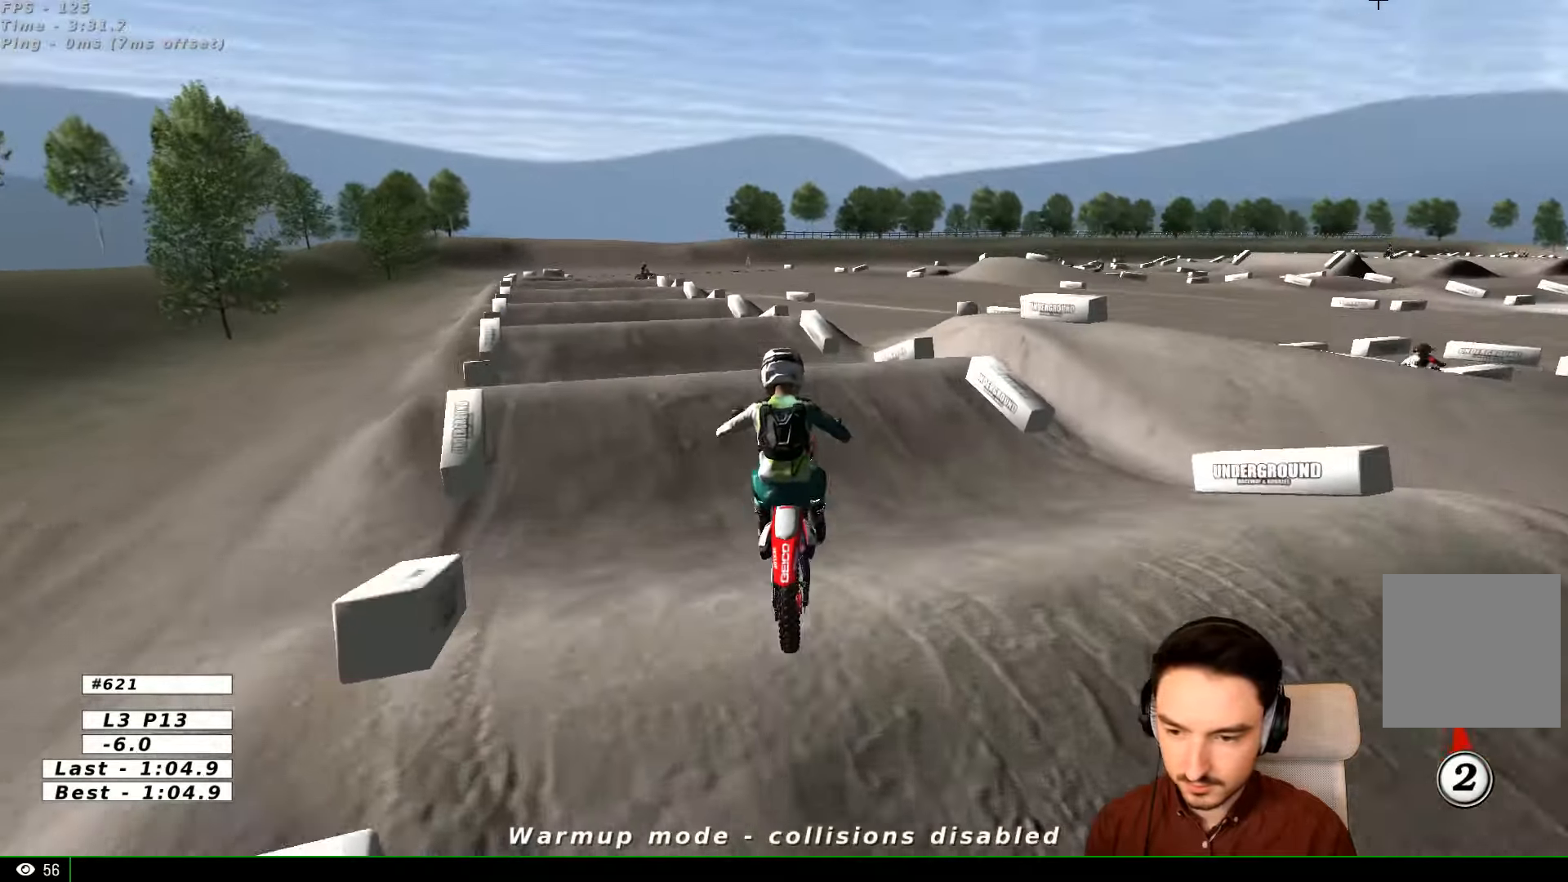
{"buttons": [], "left_stick": "up-right", "right_stick": "center", "events": [[33, "R2", "up"], [167, "left_stick", "up-left"], [333, "A", "down"], [367, "left_stick", "up"], [467, "A", "up"], [467, "left_stick", "up-right"]]}
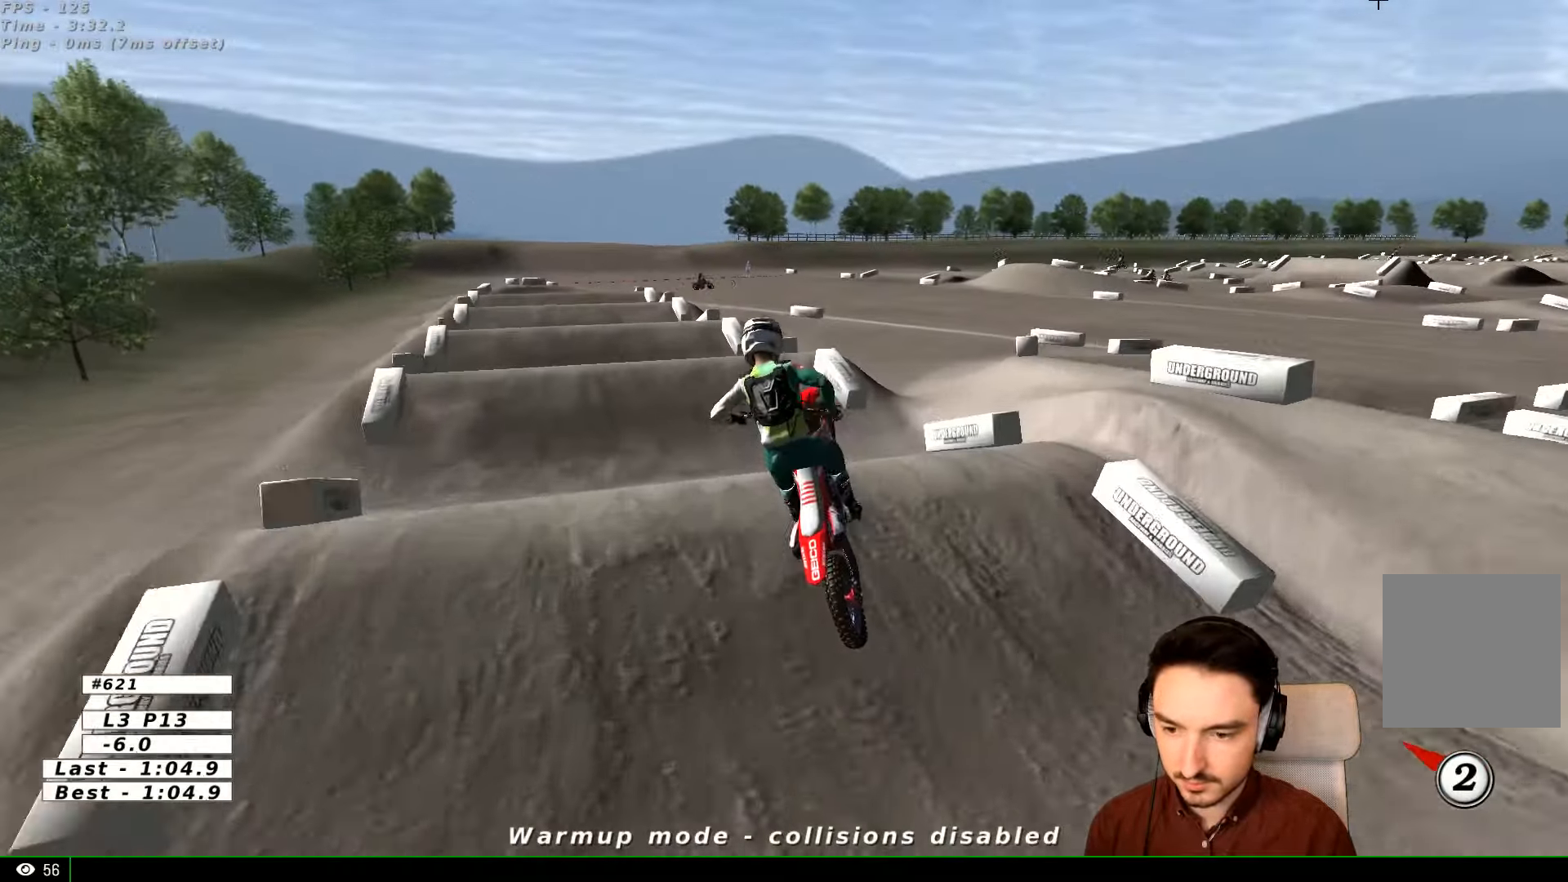
{"buttons": ["R2"], "left_stick": "down", "right_stick": "center", "events": [[67, "left_stick", "right"], [167, "left_stick", "down-right"], [267, "L1", "down"], [267, "R2", "down"], [267, "left_stick", "down"], [433, "L1", "up"]]}
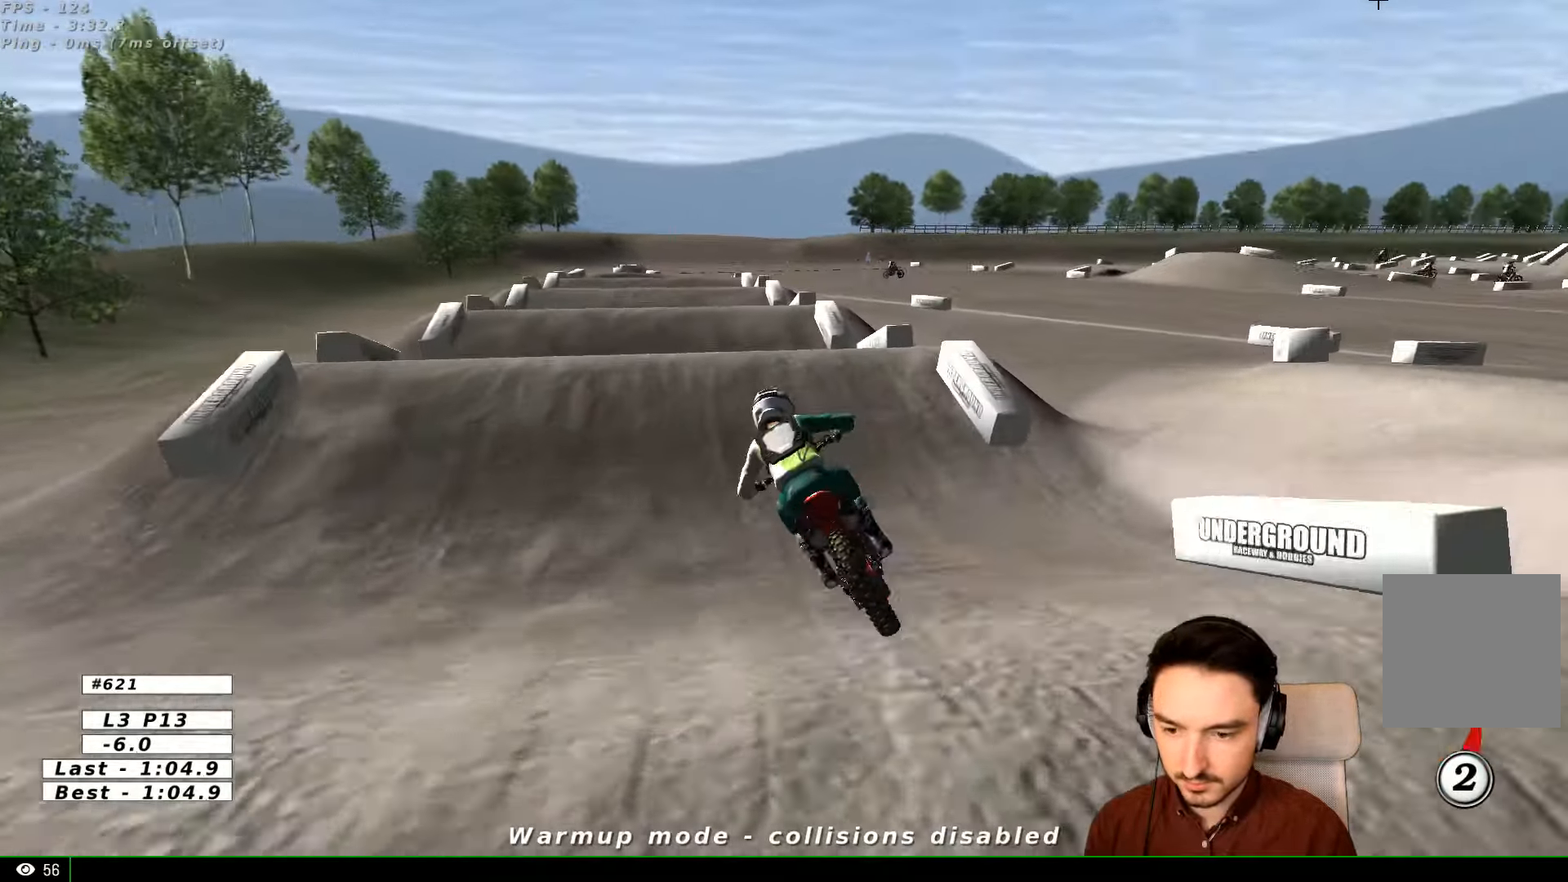
{"buttons": [], "left_stick": "center", "right_stick": "center", "events": [[133, "left_stick", "center"], [333, "L1", "down"], [367, "R2", "up"], [367, "left_stick", "right"], [433, "L1", "up"], [467, "left_stick", "center"]]}